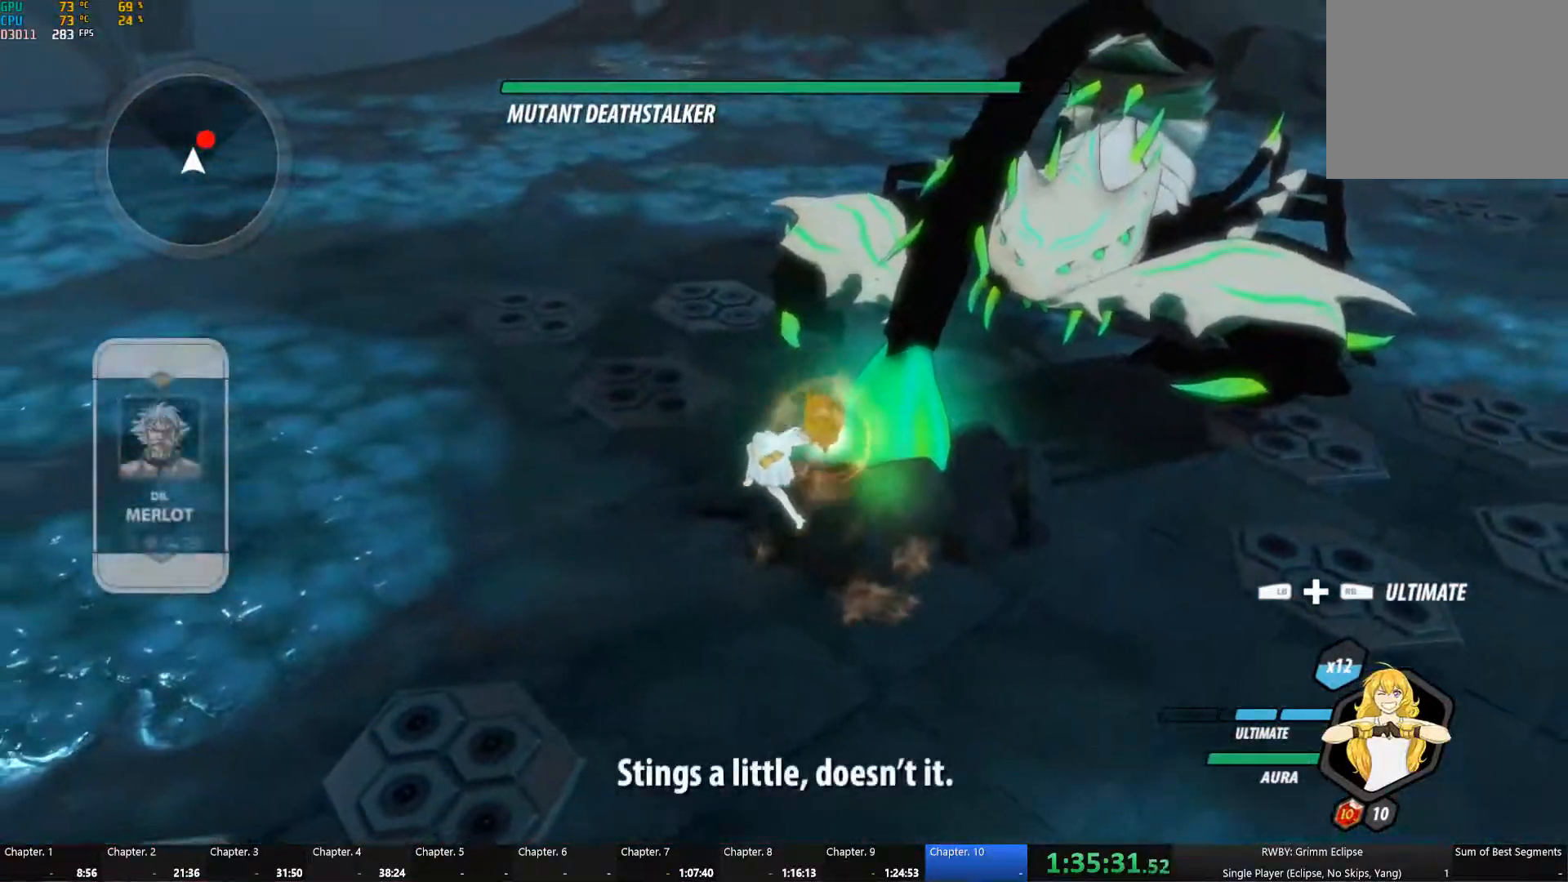
Gameplay with a controller (Xbox layout); each line is a JSON object with the inputs held at the frame after it. "events" lists button and stick changes between this image and that frame as [ms after this image, input, new state], when the widget could be followed in between. Not read: R3 SHARE.
{"buttons": [], "left_stick": "center", "right_stick": "center", "events": [[34, "left_stick", "center"]]}
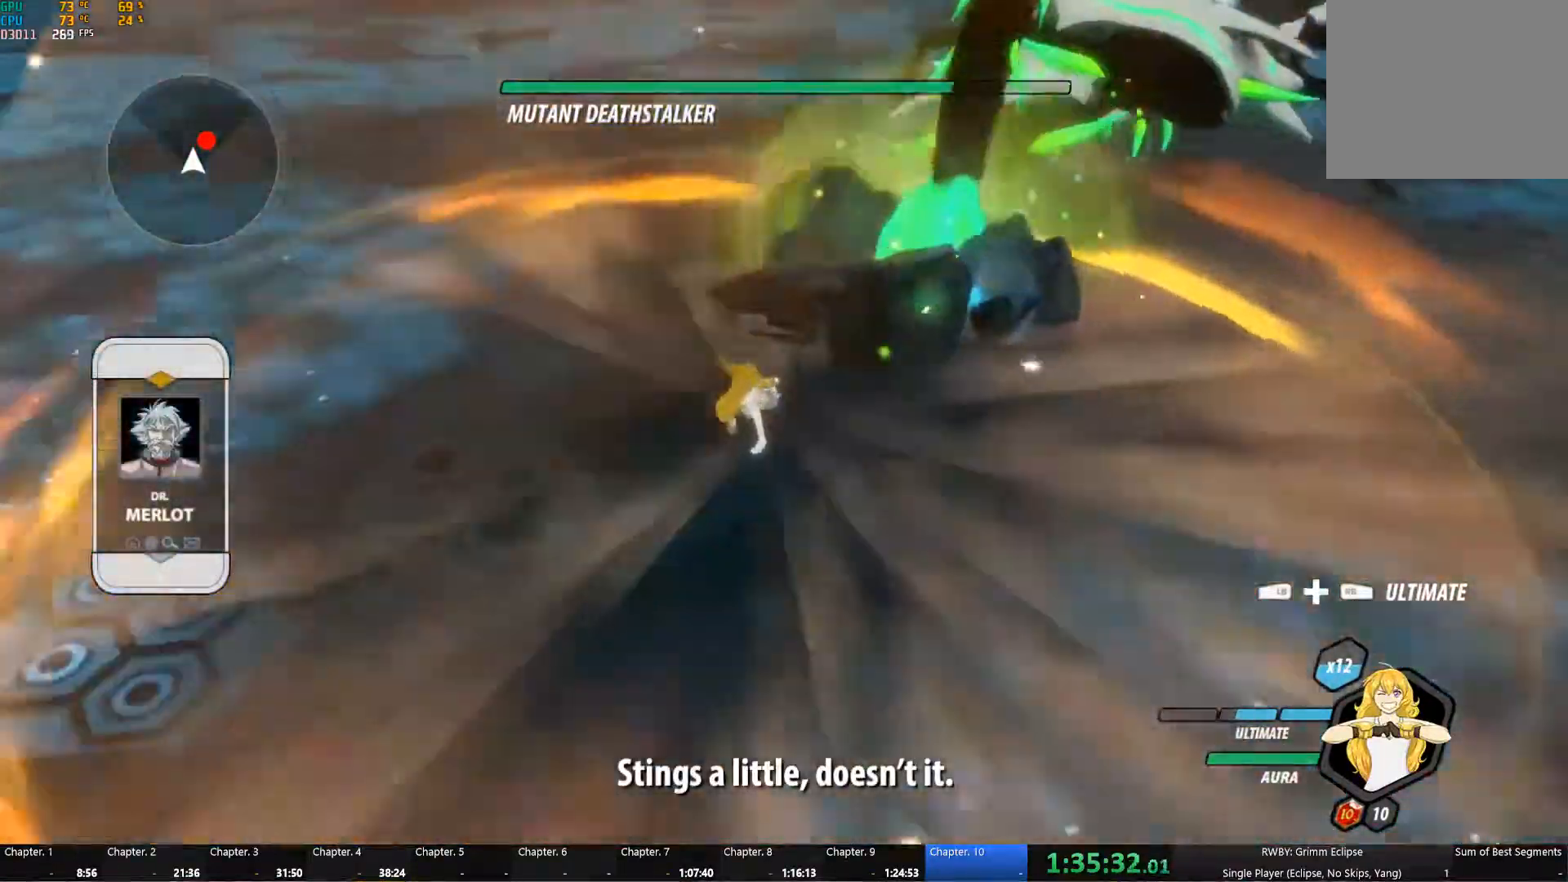
{"buttons": ["L1"], "left_stick": "up-right", "right_stick": "center", "events": [[234, "A", "down"], [267, "L1", "down"], [284, "left_stick", "up"], [367, "A", "up"], [367, "L1", "up"], [400, "left_stick", "up-right"], [434, "L1", "down"]]}
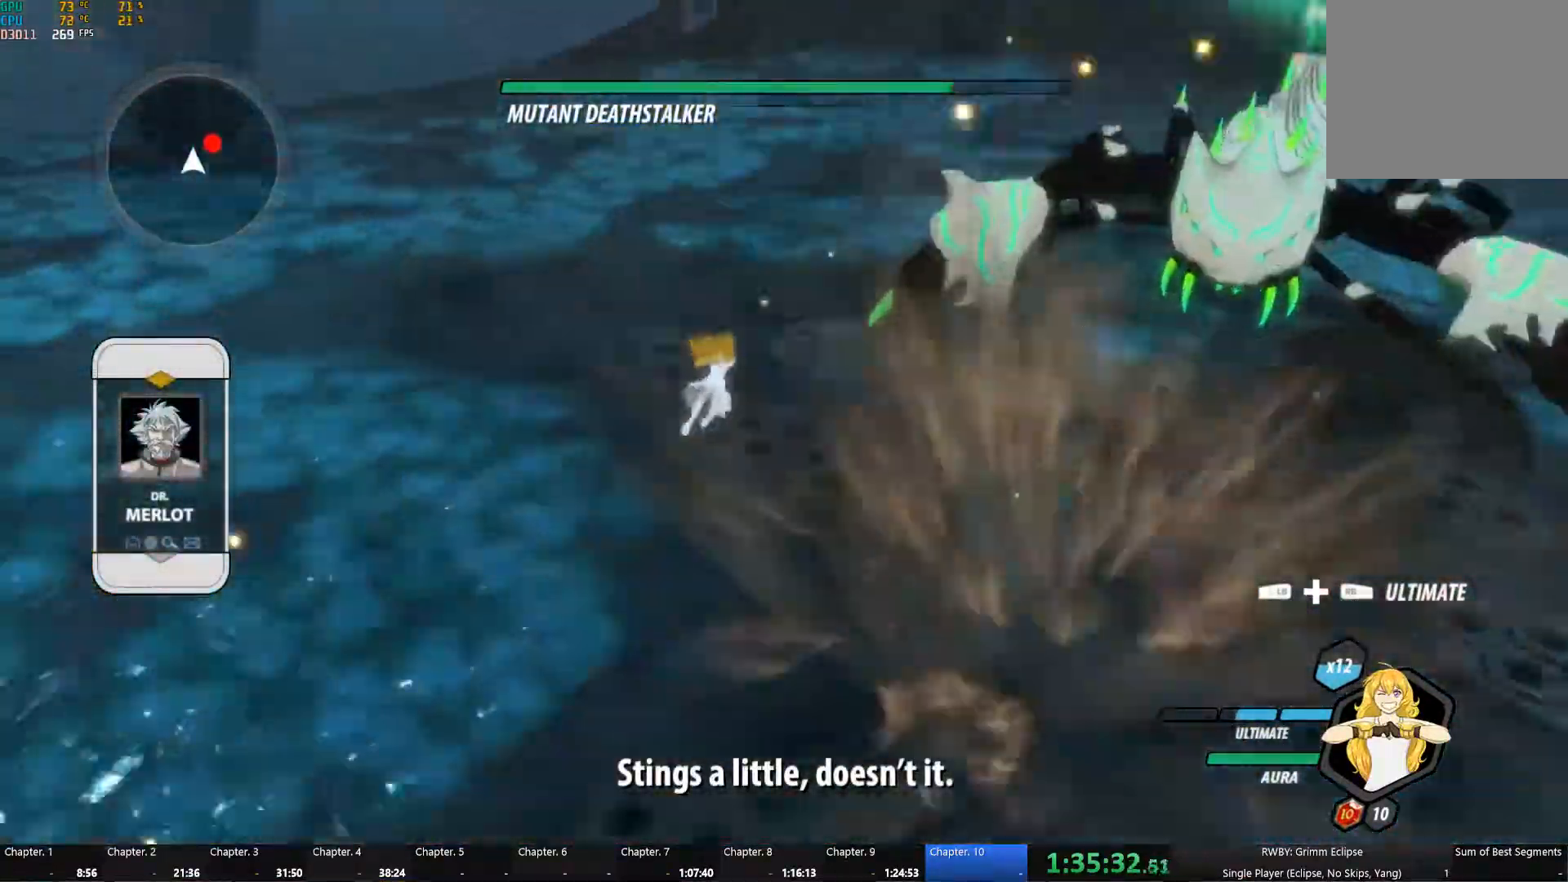
{"buttons": ["B"], "left_stick": "up-right", "right_stick": "center", "events": [[17, "L1", "up"], [266, "A", "down"], [283, "L1", "down"], [316, "A", "up"], [316, "Y", "down"], [400, "L1", "up"], [433, "B", "down"], [433, "Y", "up"]]}
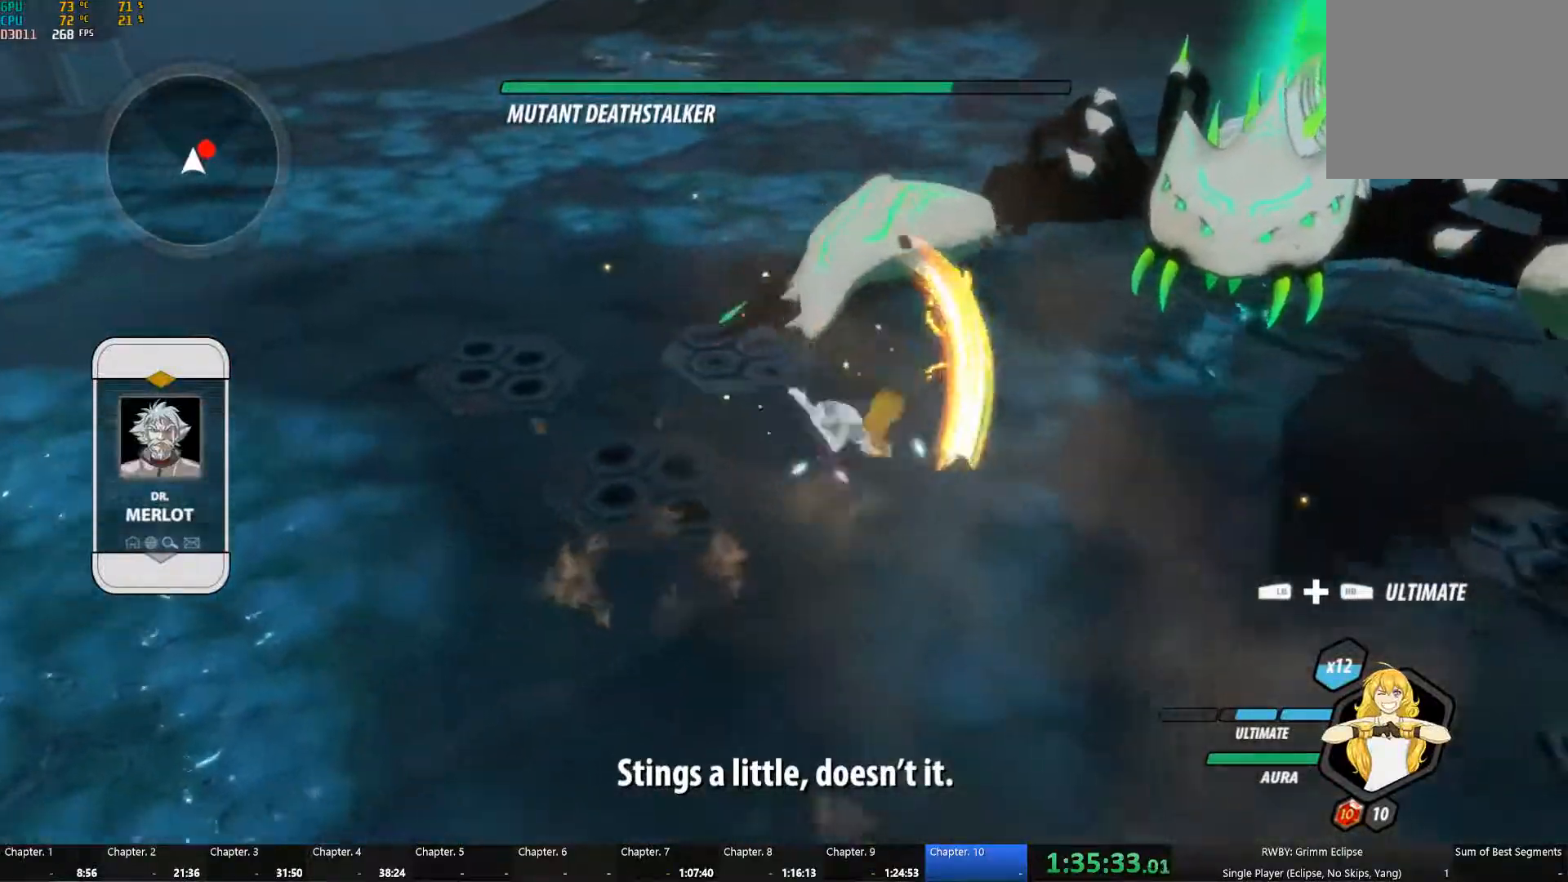
{"buttons": ["B"], "left_stick": "up-right", "right_stick": "center", "events": [[16, "A", "down"], [16, "B", "up"], [33, "L1", "down"], [66, "A", "up"], [66, "B", "down"], [66, "Y", "down"], [83, "B", "up"], [150, "L1", "up"], [183, "B", "down"], [183, "Y", "up"], [266, "A", "down"], [266, "B", "up"], [283, "L1", "down"], [316, "A", "up"], [316, "Y", "down"], [383, "L1", "up"], [433, "B", "down"], [450, "Y", "up"]]}
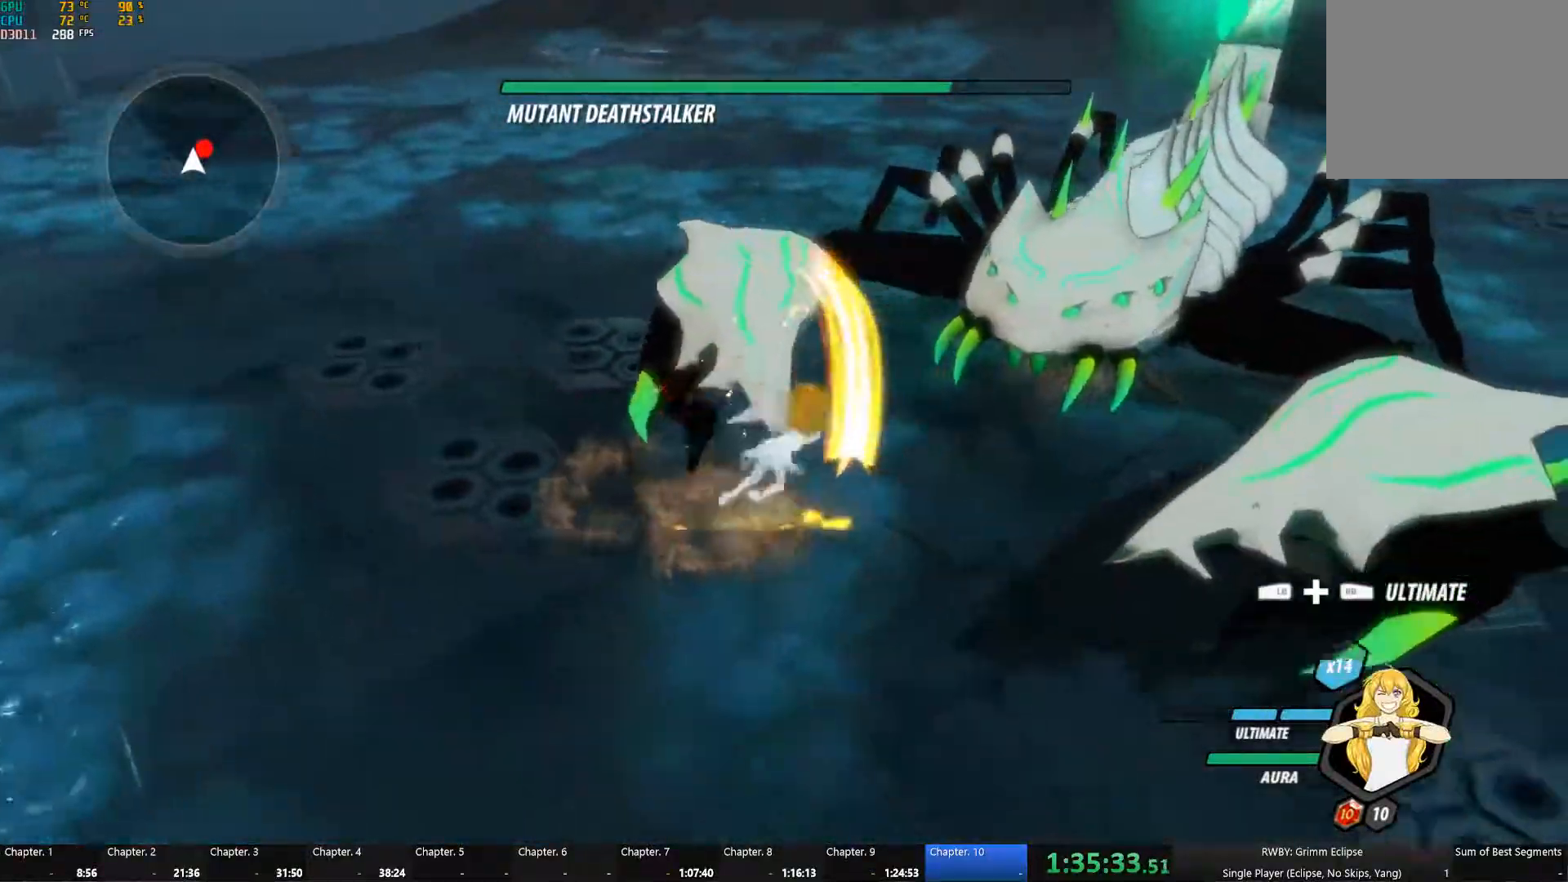
{"buttons": ["B"], "left_stick": "up-left", "right_stick": "center", "events": [[16, "A", "down"], [16, "B", "up"], [50, "L1", "down"], [83, "A", "up"], [83, "B", "down"], [83, "Y", "down"], [83, "left_stick", "up-left"], [100, "B", "up"], [183, "B", "down"], [183, "L1", "up"], [183, "Y", "up"], [266, "B", "up"], [300, "A", "down"], [333, "A", "up"], [333, "L1", "down"], [333, "Y", "down"], [450, "B", "down"], [450, "L1", "up"], [450, "Y", "up"]]}
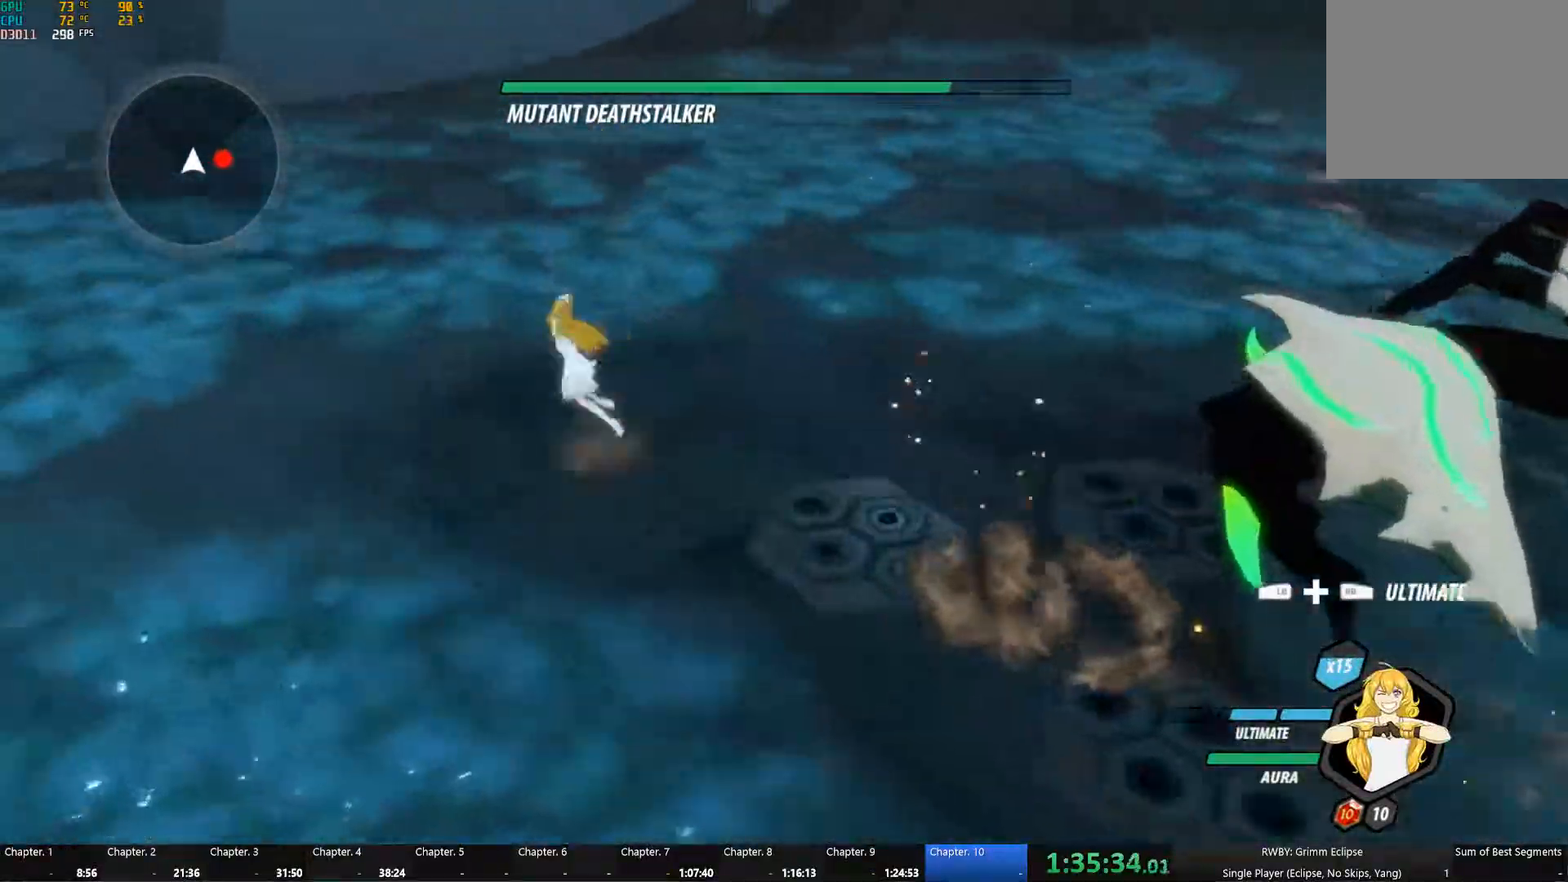
{"buttons": [], "left_stick": "down-left", "right_stick": "down-right", "events": [[33, "A", "down"], [33, "B", "up"], [66, "L1", "down"], [83, "A", "up"], [100, "Y", "down"], [200, "B", "down"], [200, "L1", "up"], [200, "Y", "up"], [283, "B", "up"], [300, "left_stick", "left"], [316, "L1", "down"], [400, "L1", "up"], [450, "right_stick", "down-right"], [483, "left_stick", "down-left"]]}
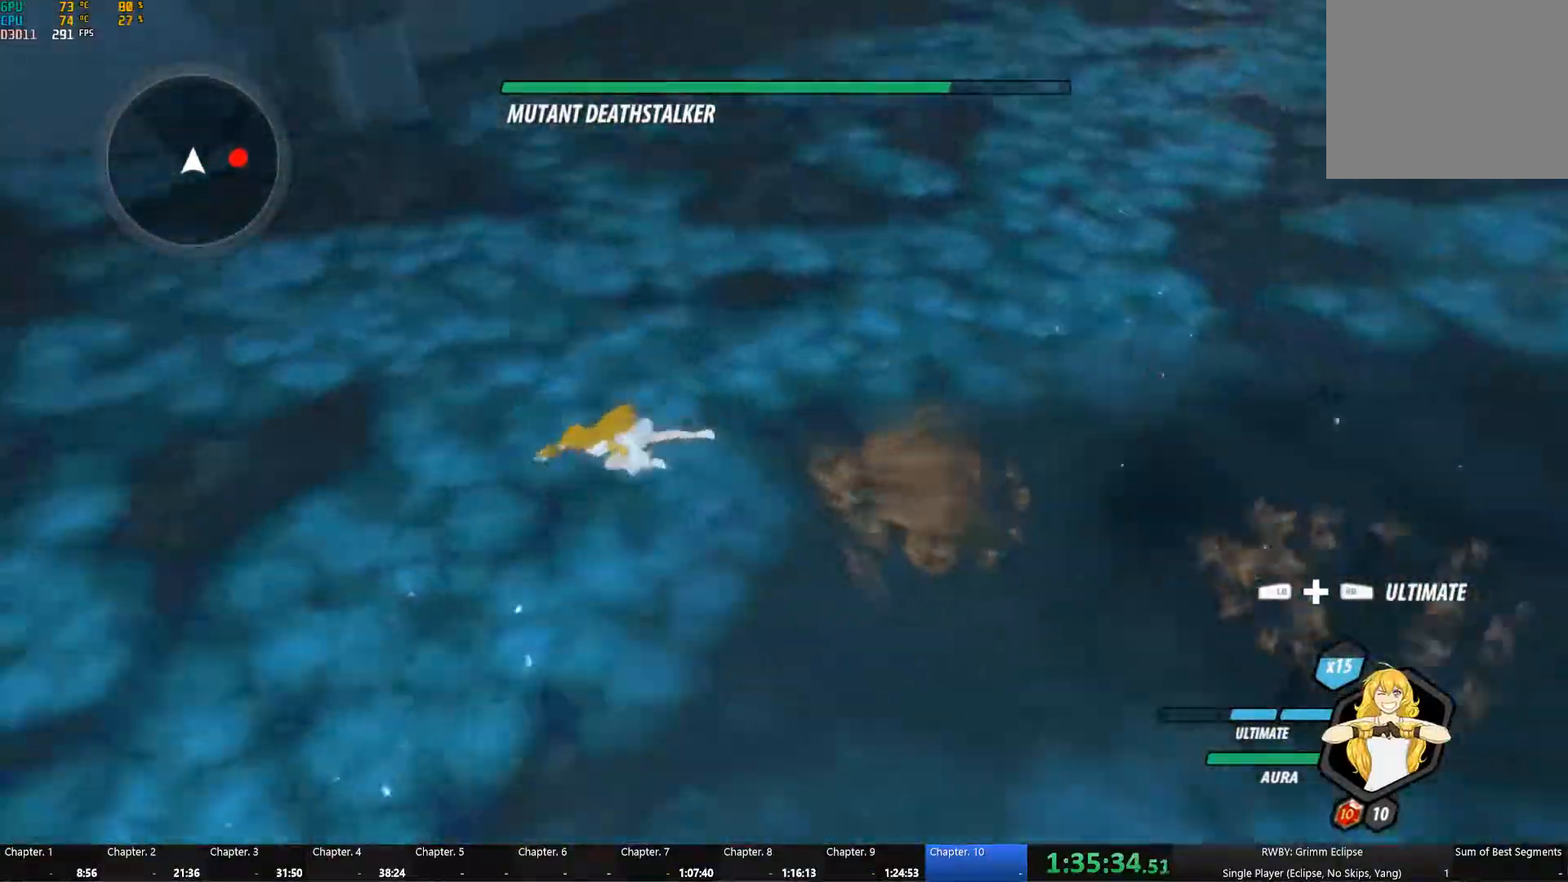
{"buttons": [], "left_stick": "down-right", "right_stick": "right", "events": [[16, "right_stick", "right"], [400, "left_stick", "down-right"]]}
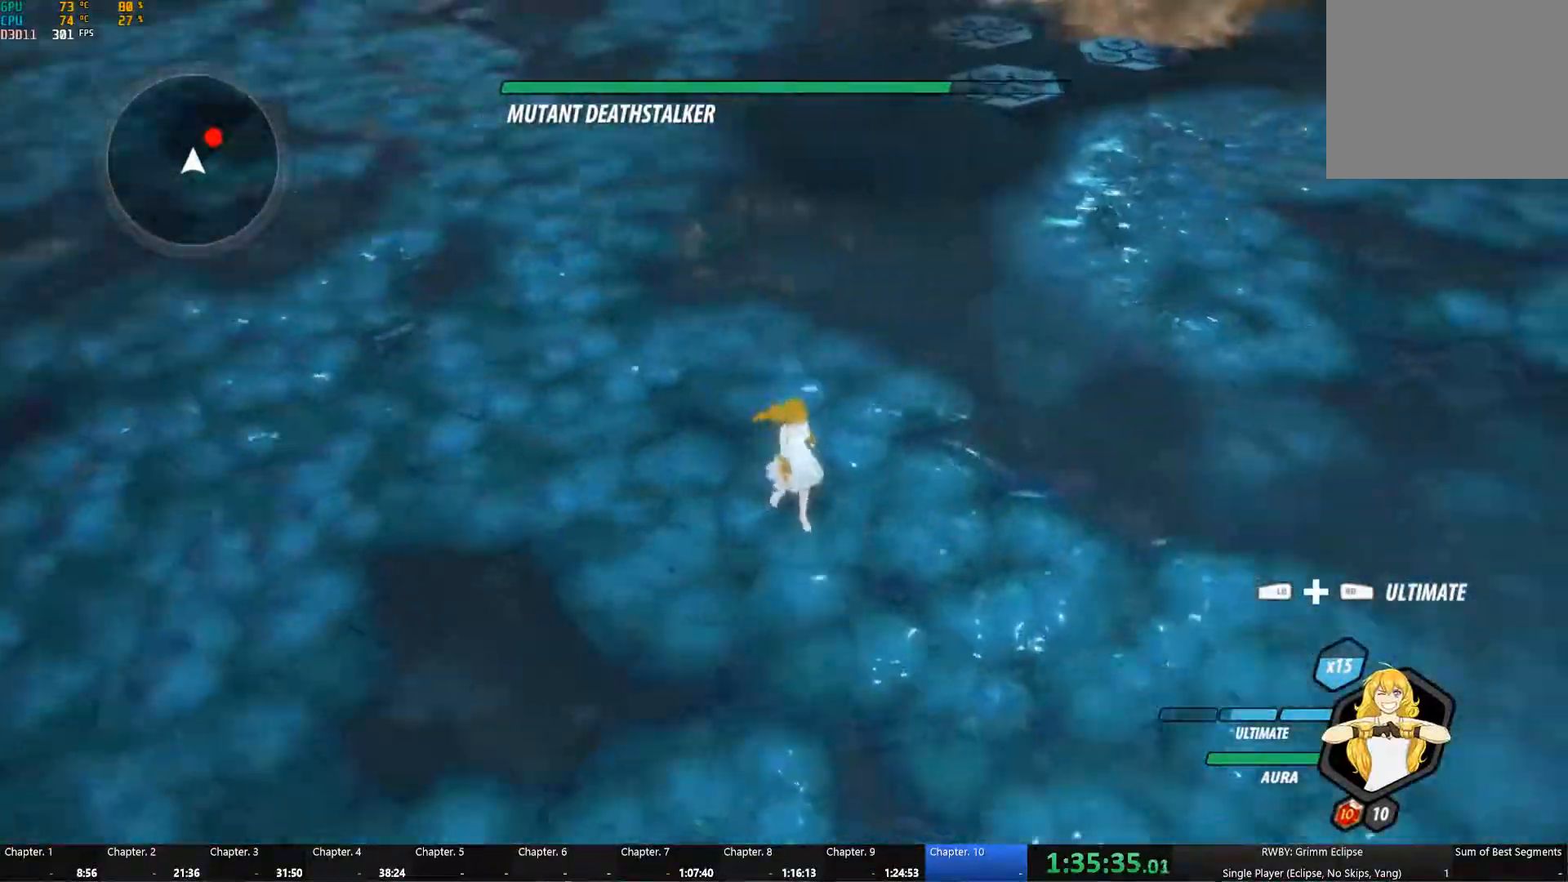
{"buttons": [], "left_stick": "center", "right_stick": "right", "events": [[83, "left_stick", "center"], [233, "right_stick", "center"], [283, "L1", "down"], [416, "L1", "up"], [483, "right_stick", "right"]]}
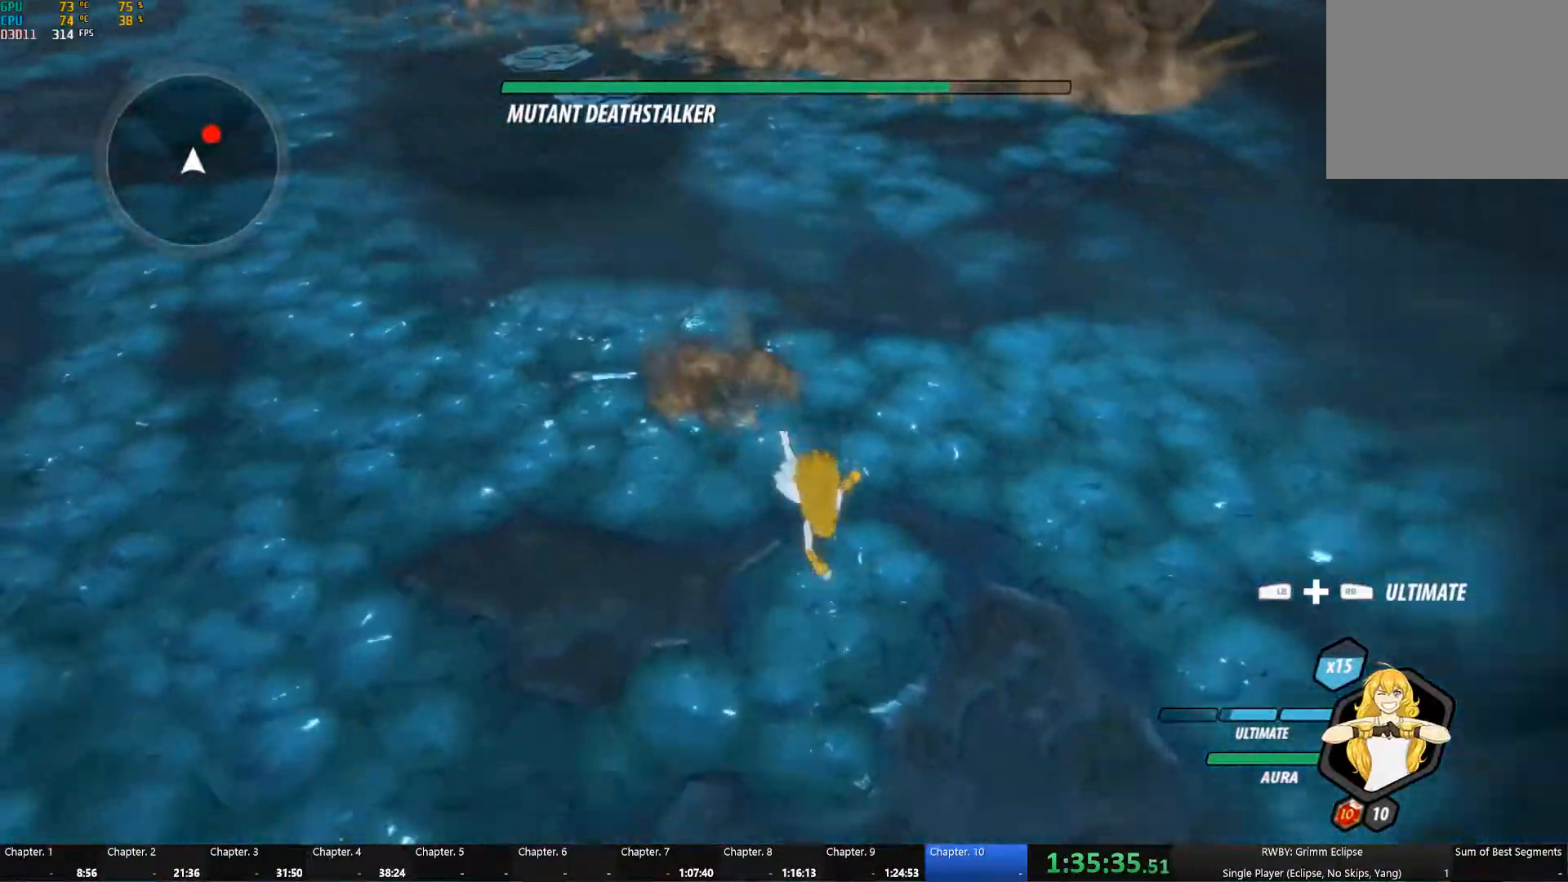
{"buttons": [], "left_stick": "center", "right_stick": "center", "events": [[50, "left_stick", "up"], [116, "right_stick", "center"], [433, "left_stick", "center"]]}
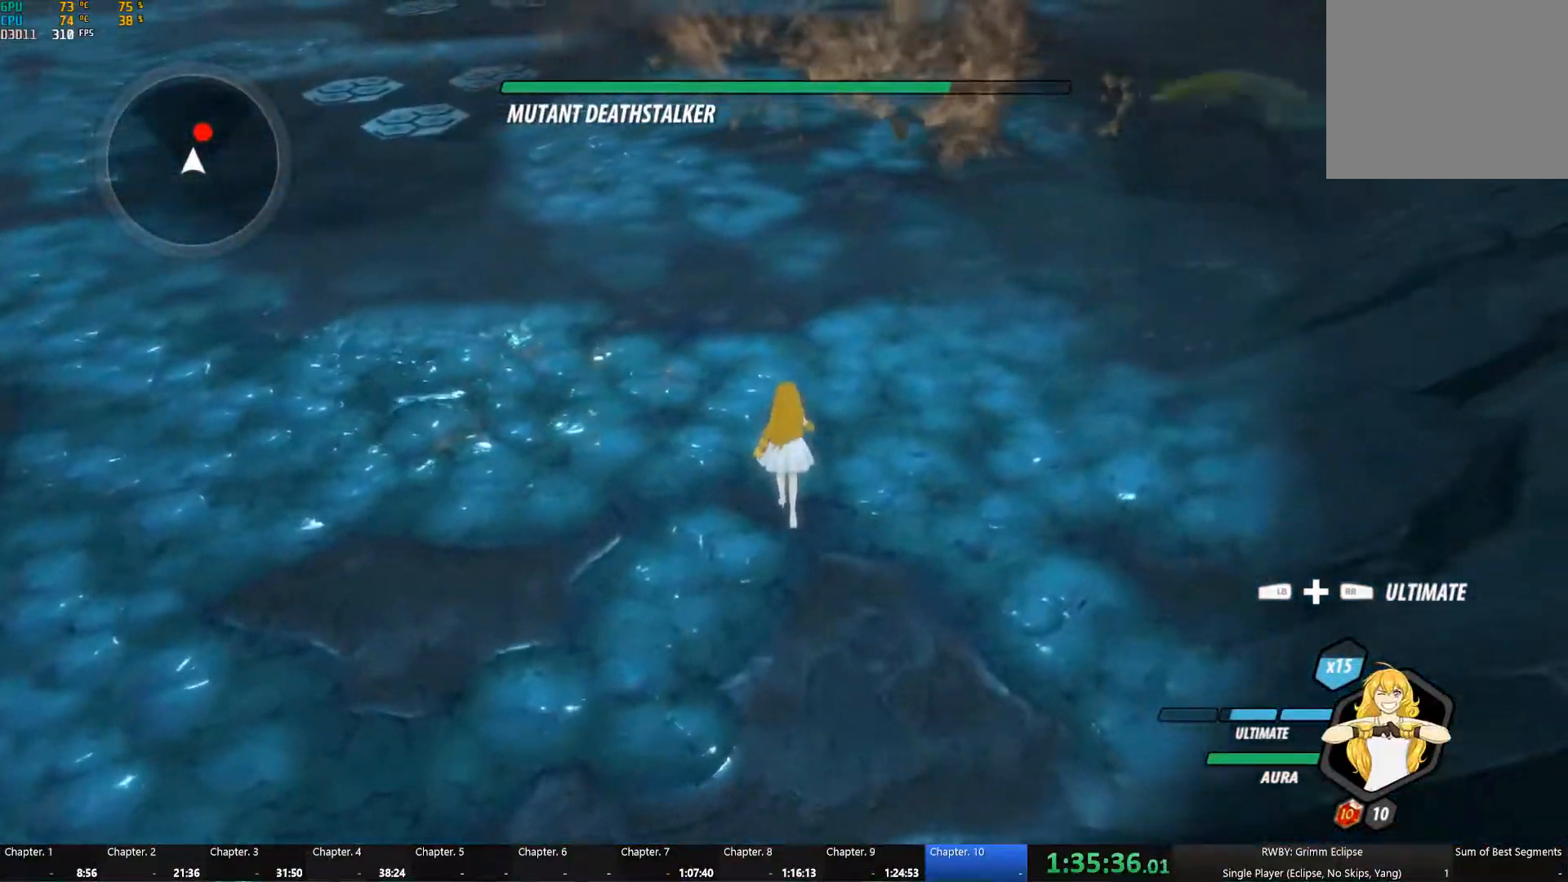
{"buttons": ["Y", "L1"], "left_stick": "up-left", "right_stick": "center", "events": [[316, "A", "down"], [333, "left_stick", "up-left"], [350, "L1", "down"], [400, "A", "up"], [400, "Y", "down"]]}
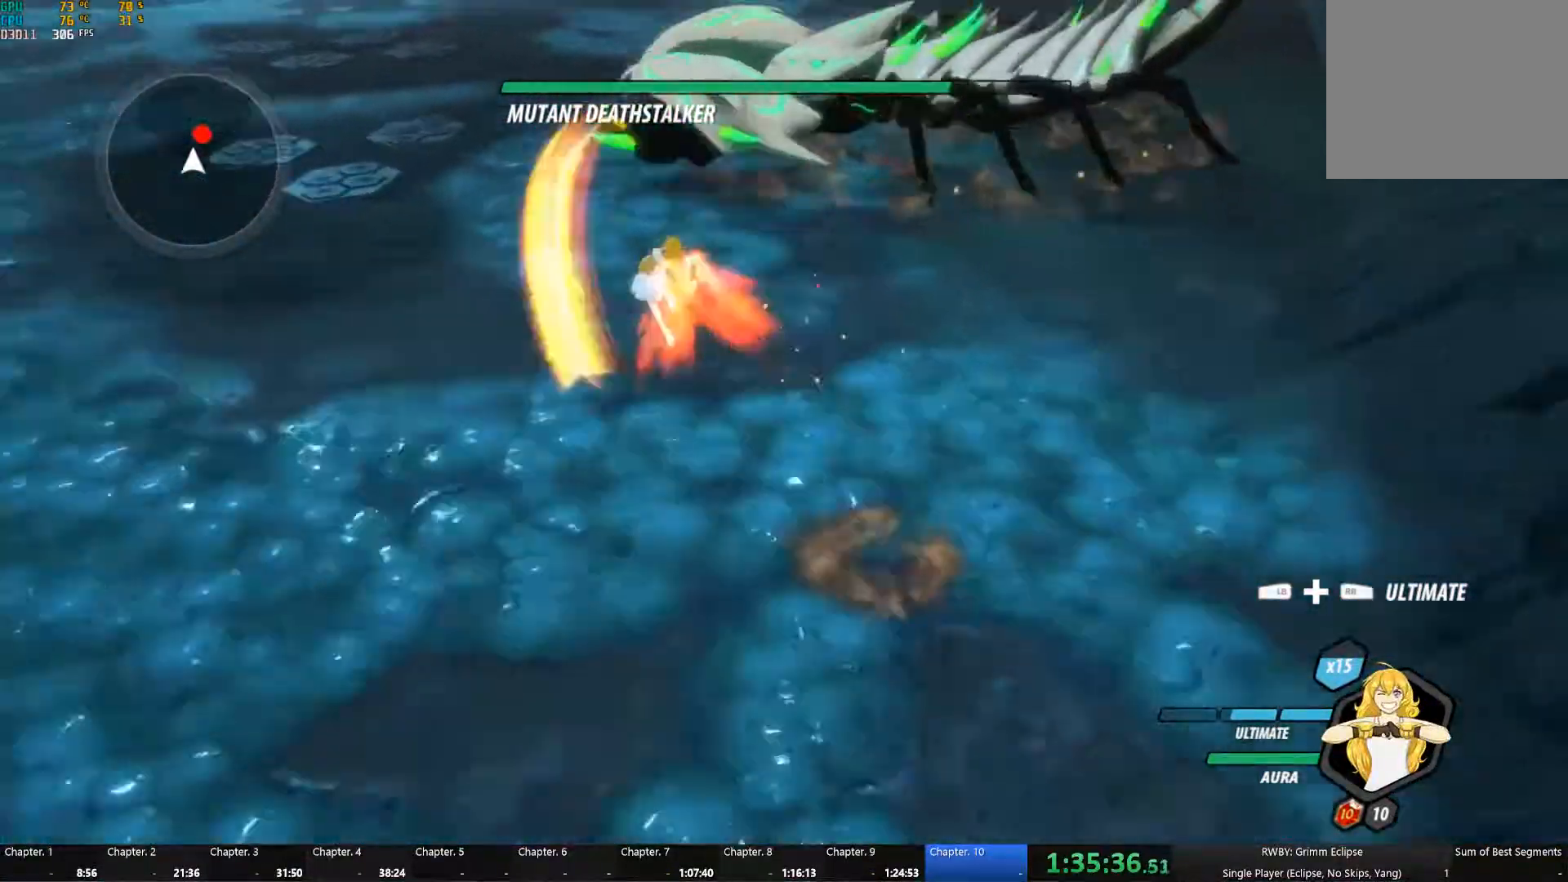
{"buttons": ["Y", "L1"], "left_stick": "up", "right_stick": "center", "events": [[16, "B", "down"], [16, "L1", "up"], [33, "Y", "up"], [100, "B", "up"], [116, "A", "down"], [133, "L1", "down"], [150, "A", "up"], [183, "Y", "down"], [266, "B", "down"], [283, "L1", "up"], [283, "Y", "up"], [300, "left_stick", "up"], [350, "B", "up"], [366, "A", "down"], [366, "L1", "down"], [400, "A", "up"], [400, "Y", "down"]]}
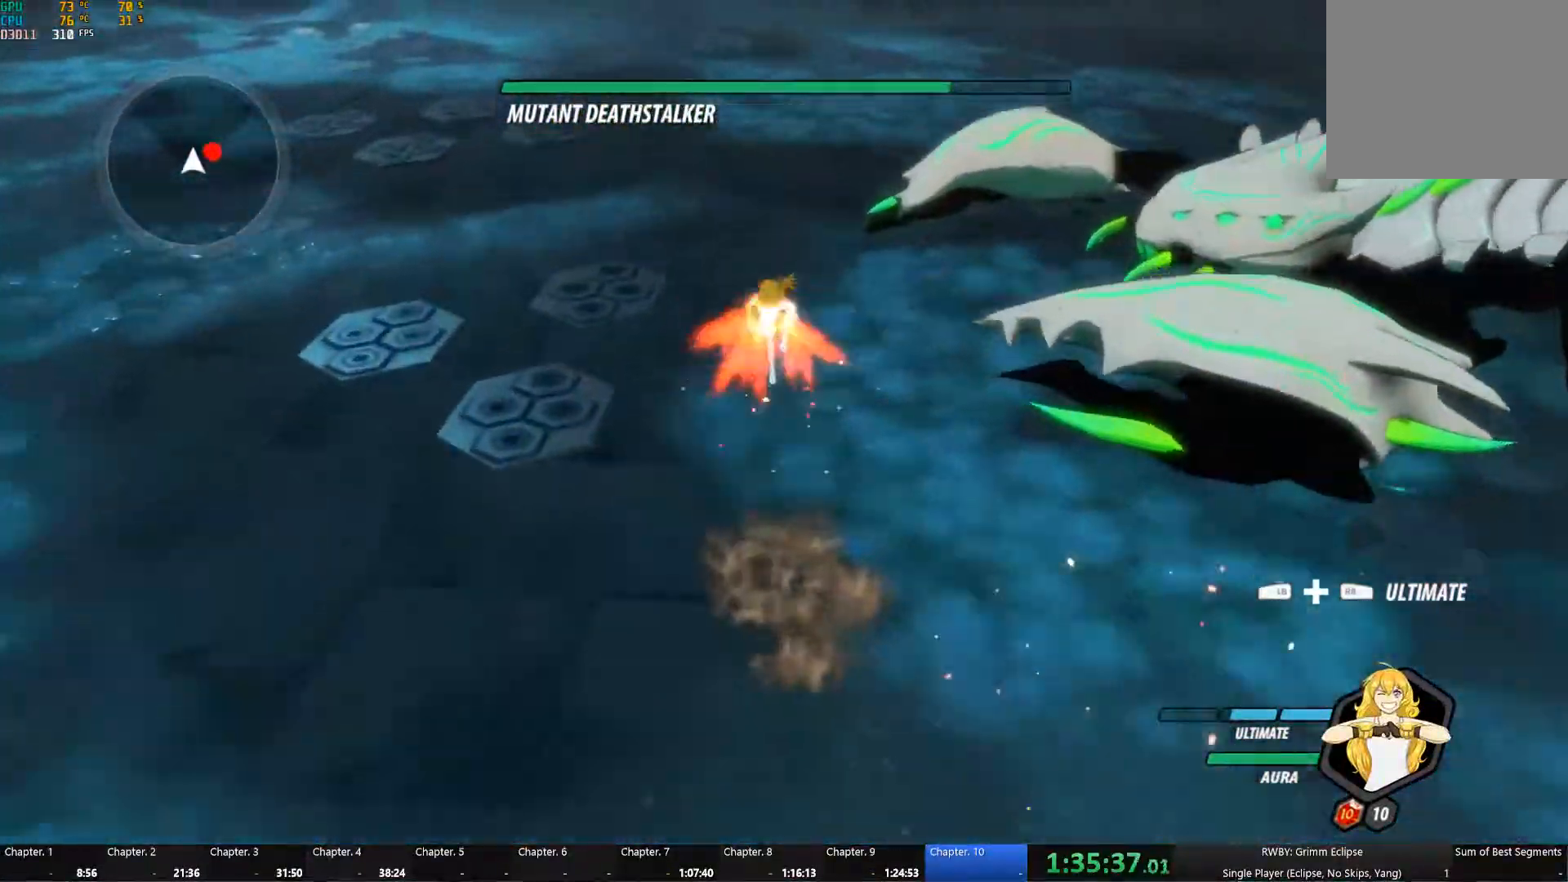
{"buttons": ["Y", "L1"], "left_stick": "up-right", "right_stick": "center", "events": [[16, "B", "down"], [16, "L1", "up"], [16, "Y", "up"], [66, "left_stick", "up-right"], [100, "A", "down"], [100, "B", "up"], [116, "L1", "down"], [166, "A", "up"], [166, "Y", "down"], [250, "L1", "up"], [283, "B", "down"], [300, "Y", "up"], [350, "A", "down"], [350, "B", "up"], [400, "L1", "down"], [416, "A", "up"], [416, "Y", "down"]]}
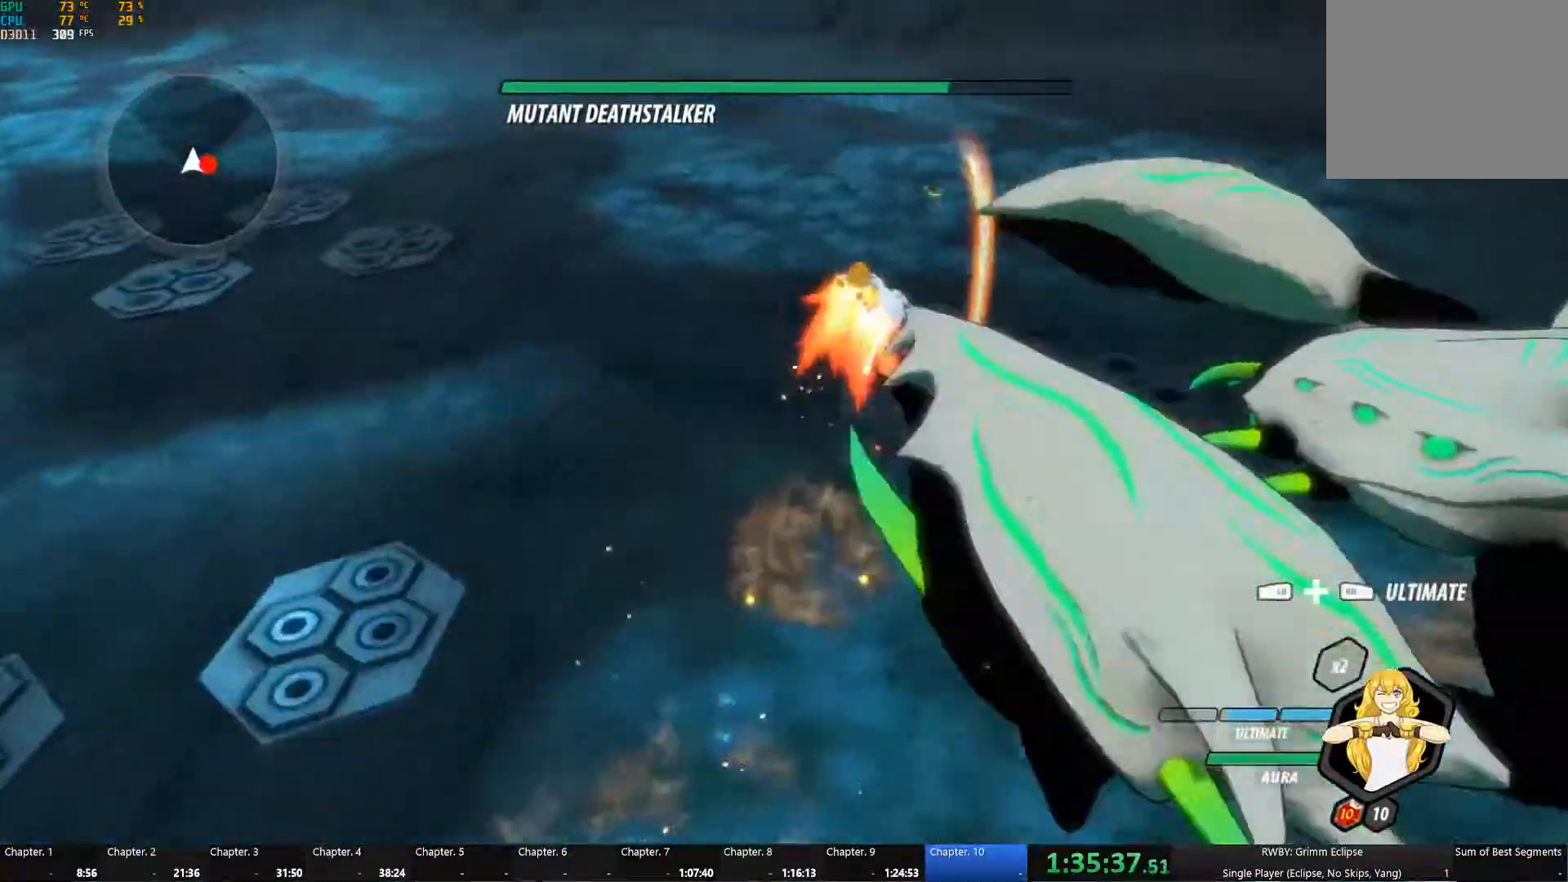
{"buttons": [], "left_stick": "down-right", "right_stick": "right", "events": [[33, "B", "down"], [33, "L1", "up"], [33, "Y", "up"], [50, "left_stick", "up"], [116, "B", "up"], [217, "L1", "down"], [233, "left_stick", "left"], [317, "L1", "up"], [317, "right_stick", "right"], [400, "L1", "down"], [400, "left_stick", "down"], [483, "L1", "up"], [483, "left_stick", "down-right"]]}
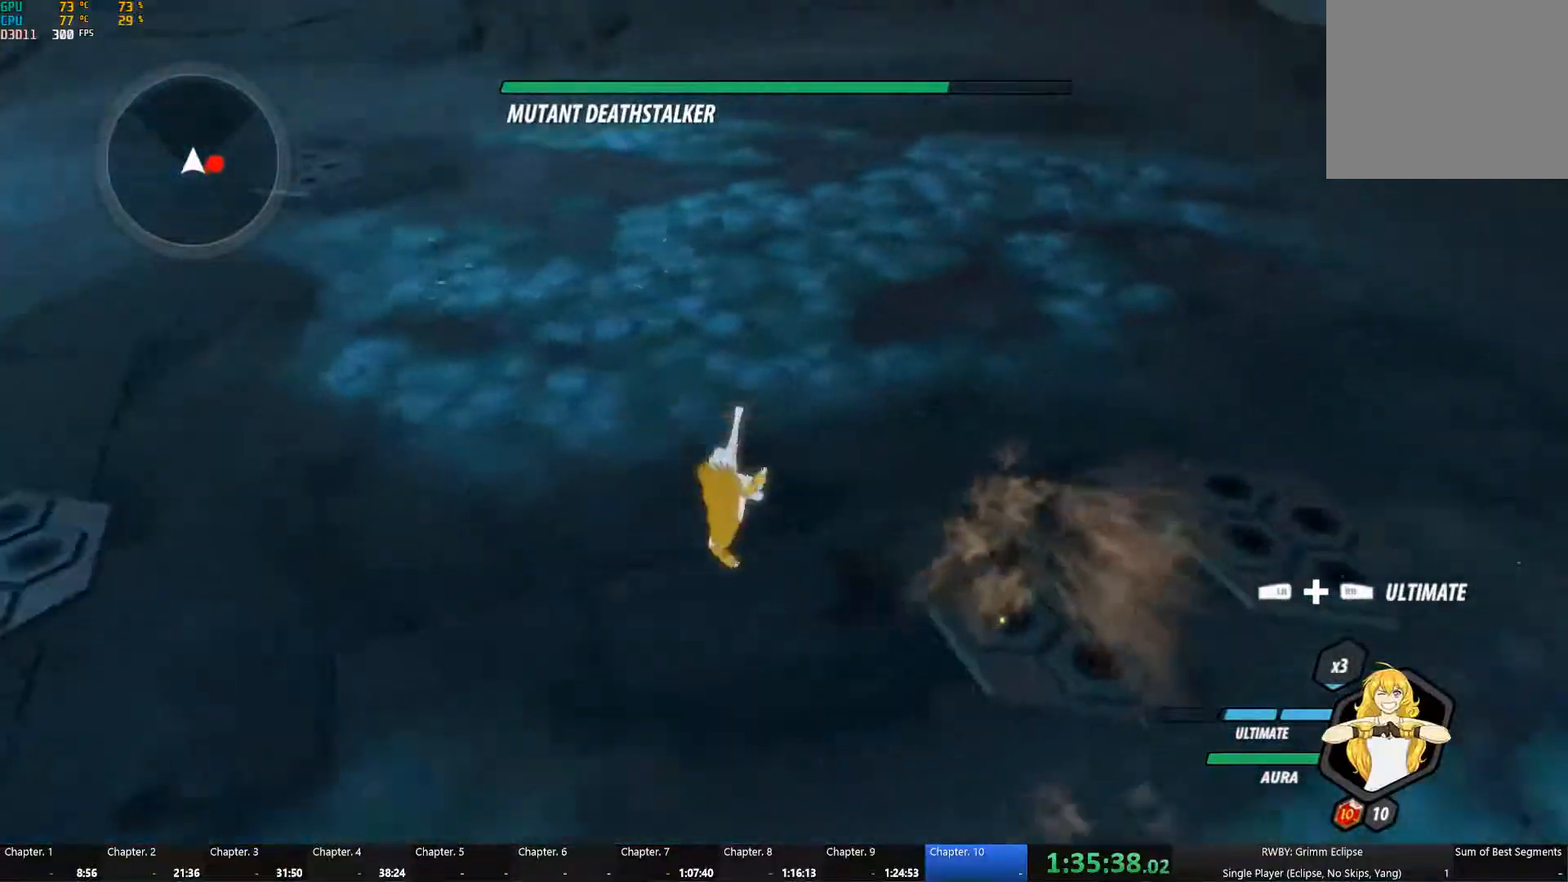
{"buttons": ["A"], "left_stick": "up", "right_stick": "center", "events": [[117, "left_stick", "right"], [167, "right_stick", "center"], [367, "left_stick", "up"], [483, "A", "down"]]}
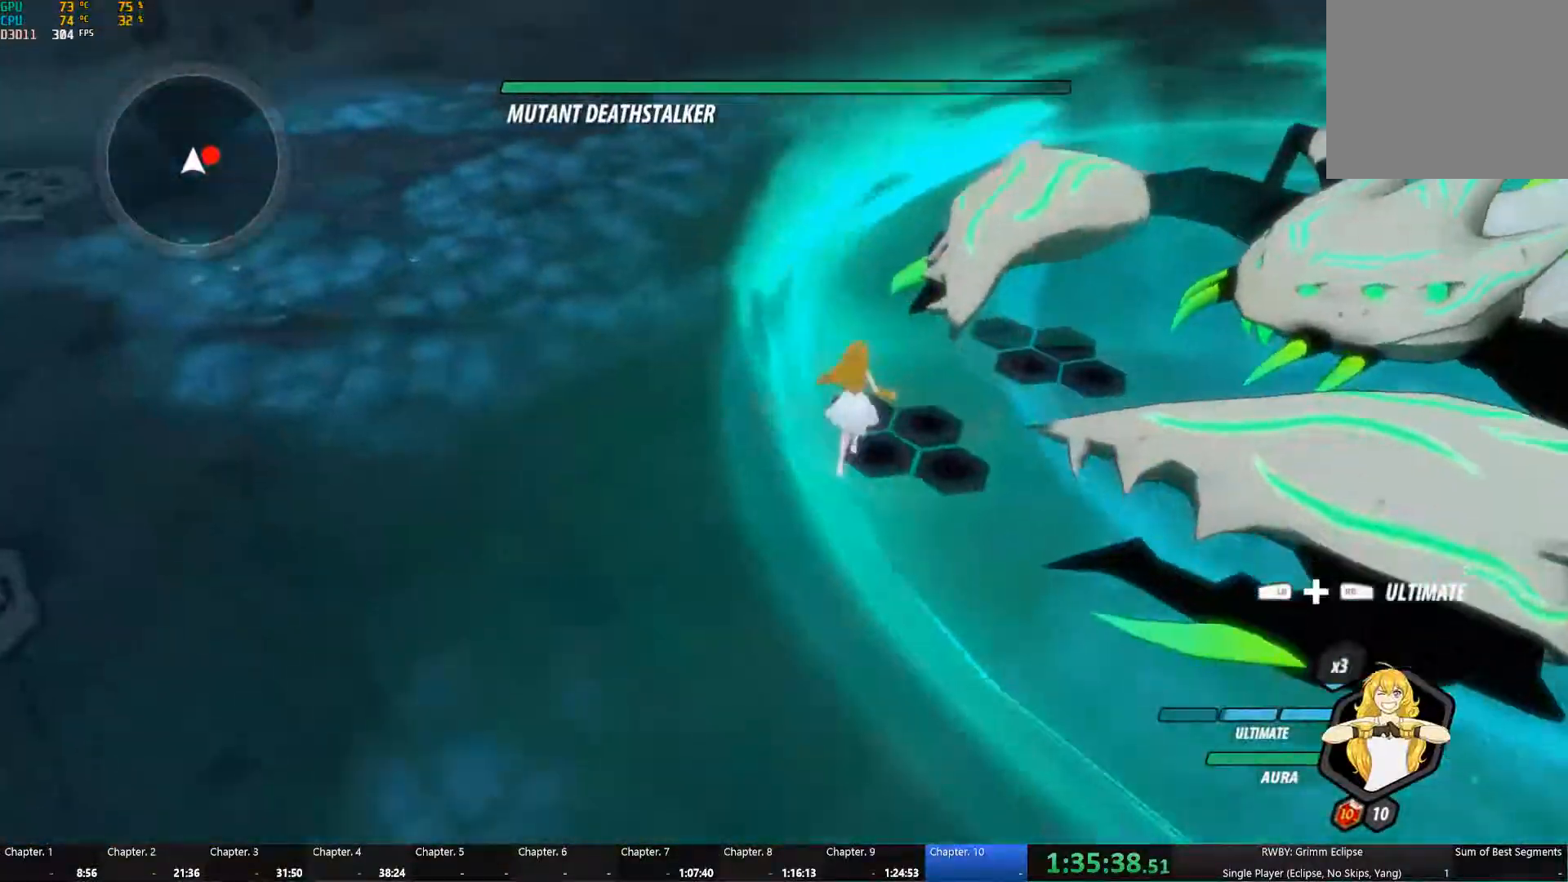
{"buttons": [], "left_stick": "center", "right_stick": "center", "events": [[17, "left_stick", "center"], [100, "A", "up"], [133, "B", "down"], [183, "A", "down"], [183, "Y", "down"], [233, "A", "up"], [233, "B", "up"], [233, "Y", "up"], [317, "B", "down"], [350, "A", "down"], [350, "Y", "down"], [417, "A", "up"], [417, "B", "up"], [417, "Y", "up"]]}
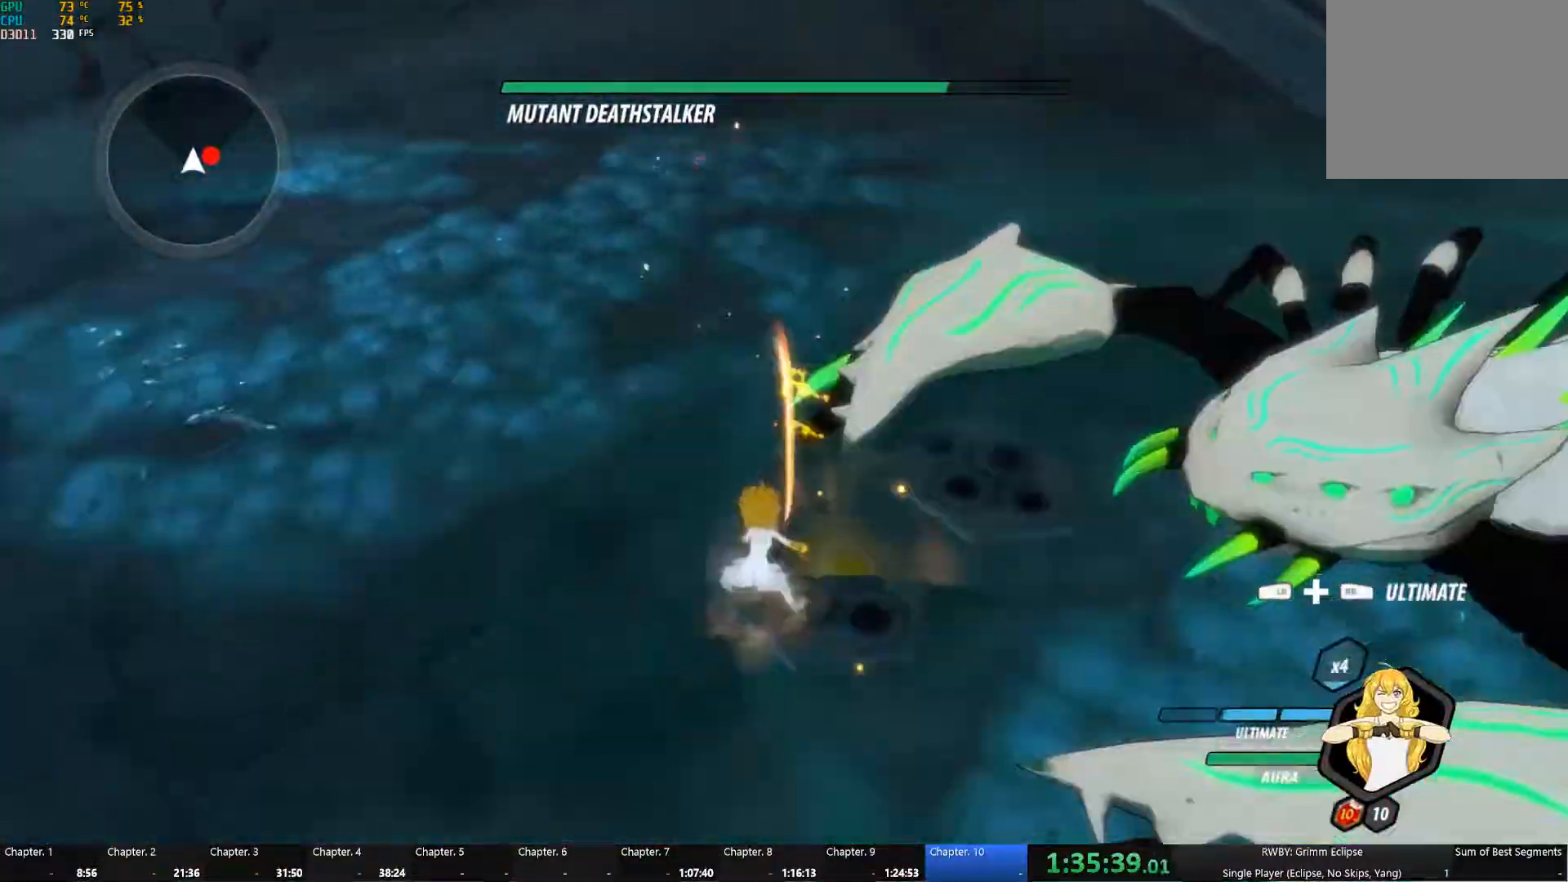
{"buttons": ["B"], "left_stick": "center", "right_stick": "center", "events": [[133, "A", "down"], [133, "Y", "down"], [233, "A", "up"], [233, "Y", "up"], [300, "B", "down"], [350, "A", "down"], [350, "Y", "down"], [383, "Y", "up"], [417, "A", "up"], [417, "B", "up"], [483, "B", "down"]]}
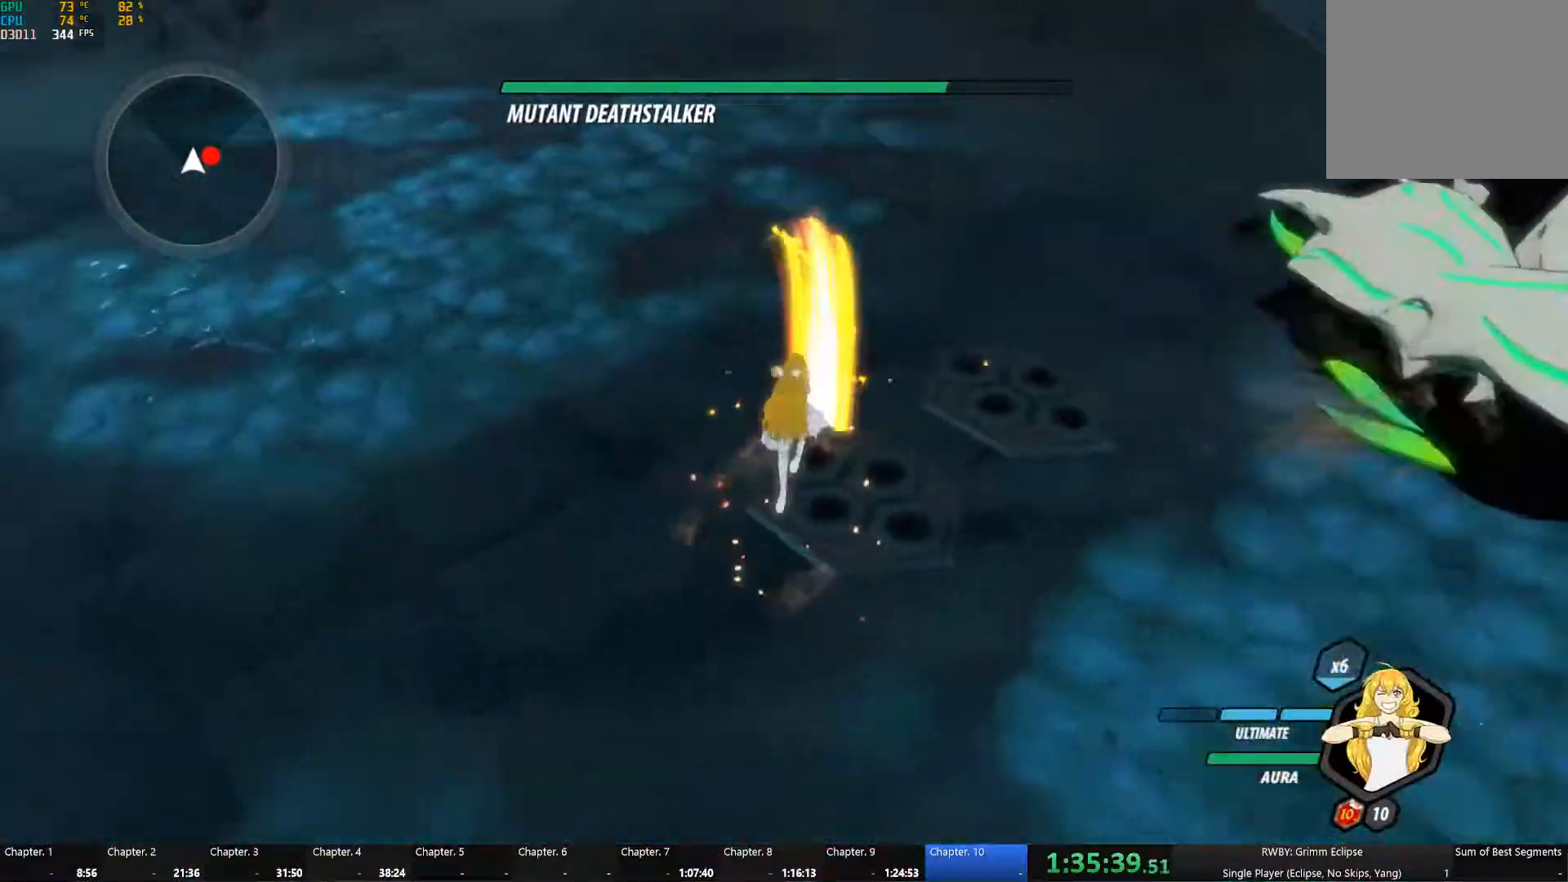
{"buttons": [], "left_stick": "center", "right_stick": "center", "events": [[17, "A", "down"], [33, "Y", "down"], [50, "Y", "up"], [100, "A", "up"], [100, "B", "up"], [167, "B", "down"], [200, "A", "down"], [200, "Y", "down"], [233, "B", "up"], [267, "A", "up"], [267, "Y", "up"], [317, "B", "down"], [467, "B", "up"]]}
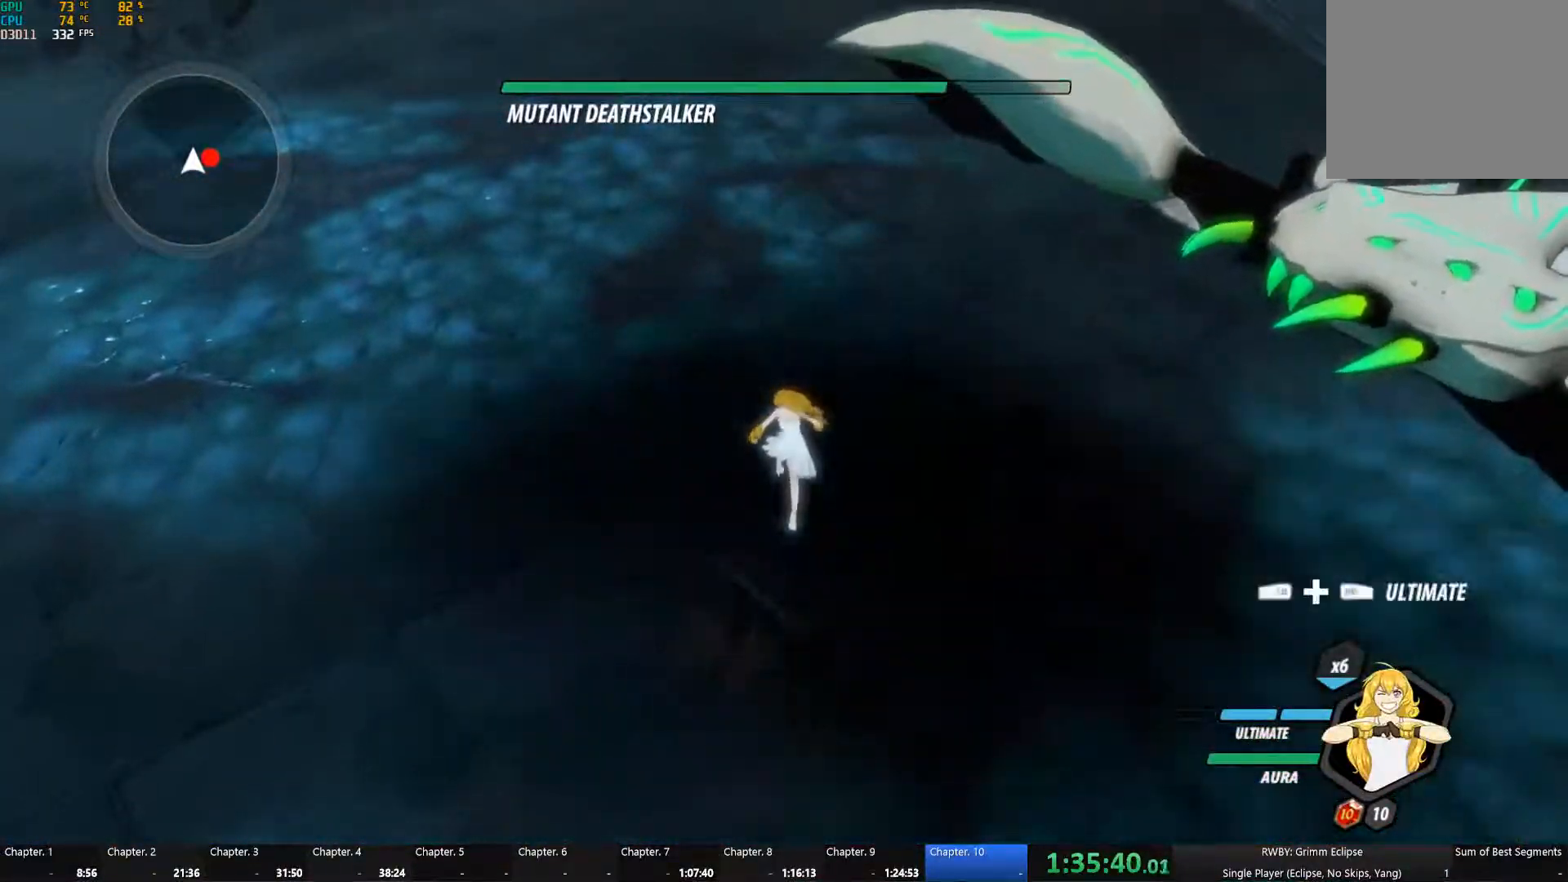
{"buttons": ["L1"], "left_stick": "down-right", "right_stick": "center", "events": [[267, "A", "down"], [283, "left_stick", "down"], [333, "L1", "down"], [367, "left_stick", "down-right"], [400, "A", "up"], [400, "L1", "up"], [450, "L1", "down"]]}
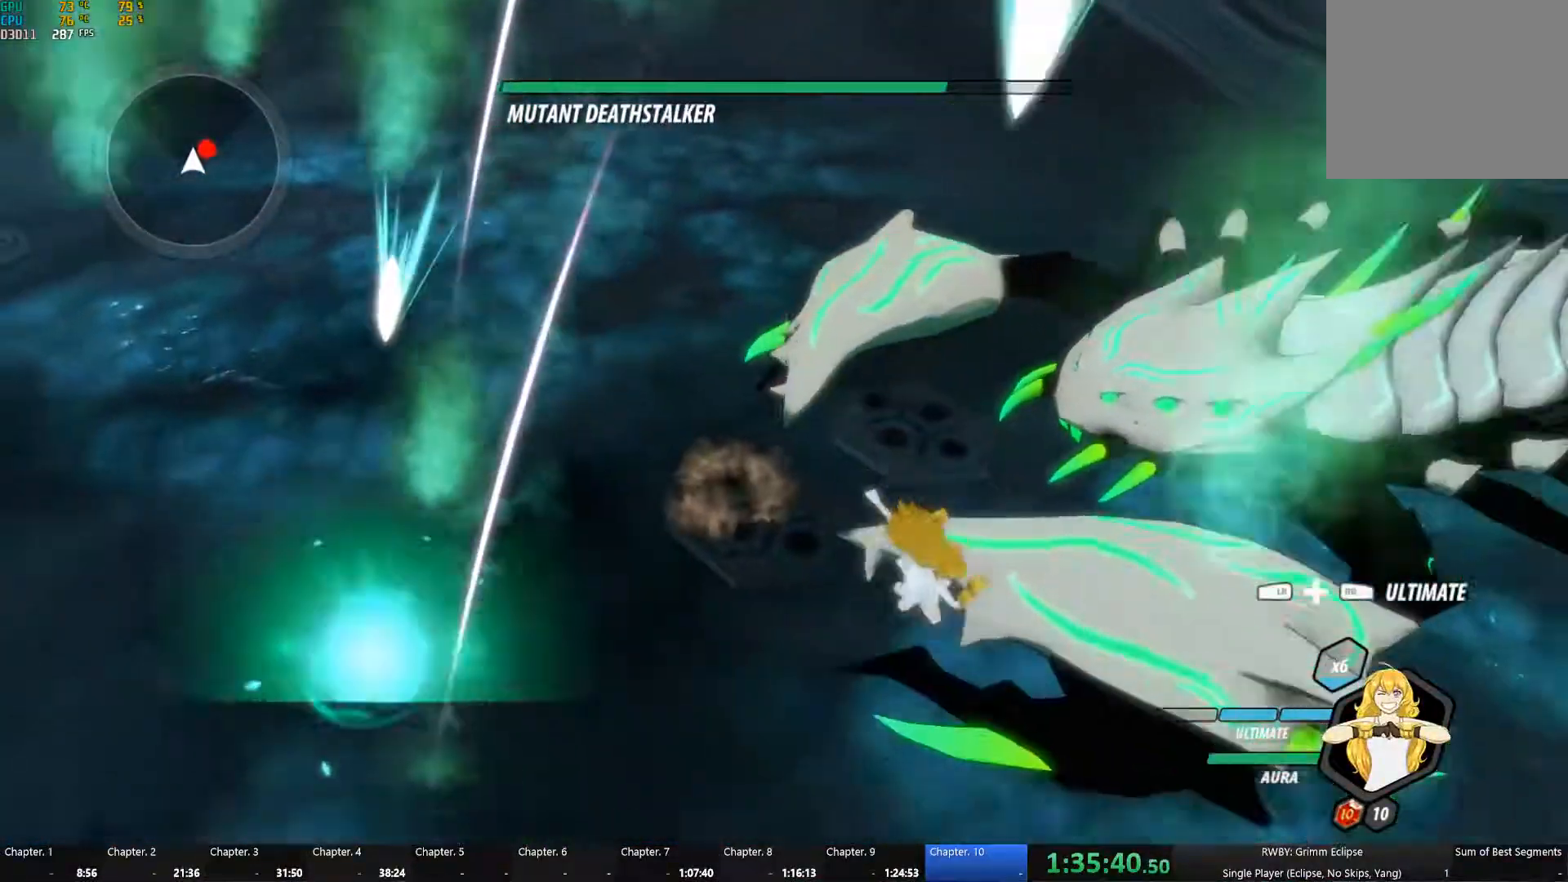
{"buttons": ["L1"], "left_stick": "up", "right_stick": "center", "events": [[67, "L1", "up"], [250, "left_stick", "center"], [350, "L1", "down"], [383, "left_stick", "up"], [433, "L1", "up"], [467, "L1", "down"]]}
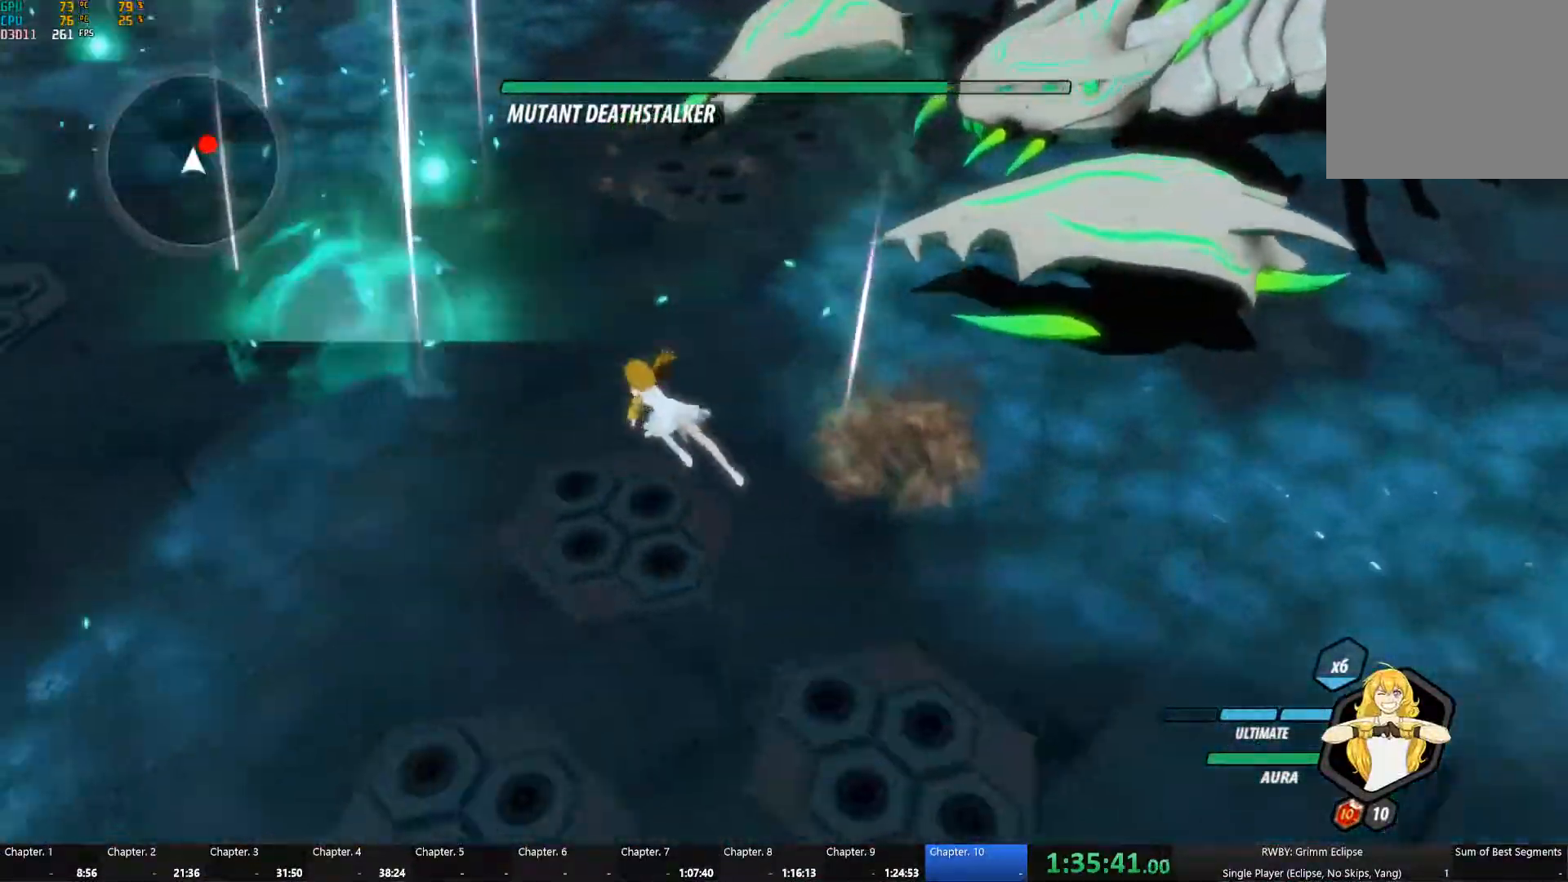
{"buttons": ["B"], "left_stick": "up-right", "right_stick": "center", "events": [[83, "L1", "up"], [117, "left_stick", "up-right"], [283, "A", "down"], [350, "A", "up"], [350, "L1", "down"], [350, "Y", "down"], [467, "B", "down"], [467, "L1", "up"], [483, "Y", "up"]]}
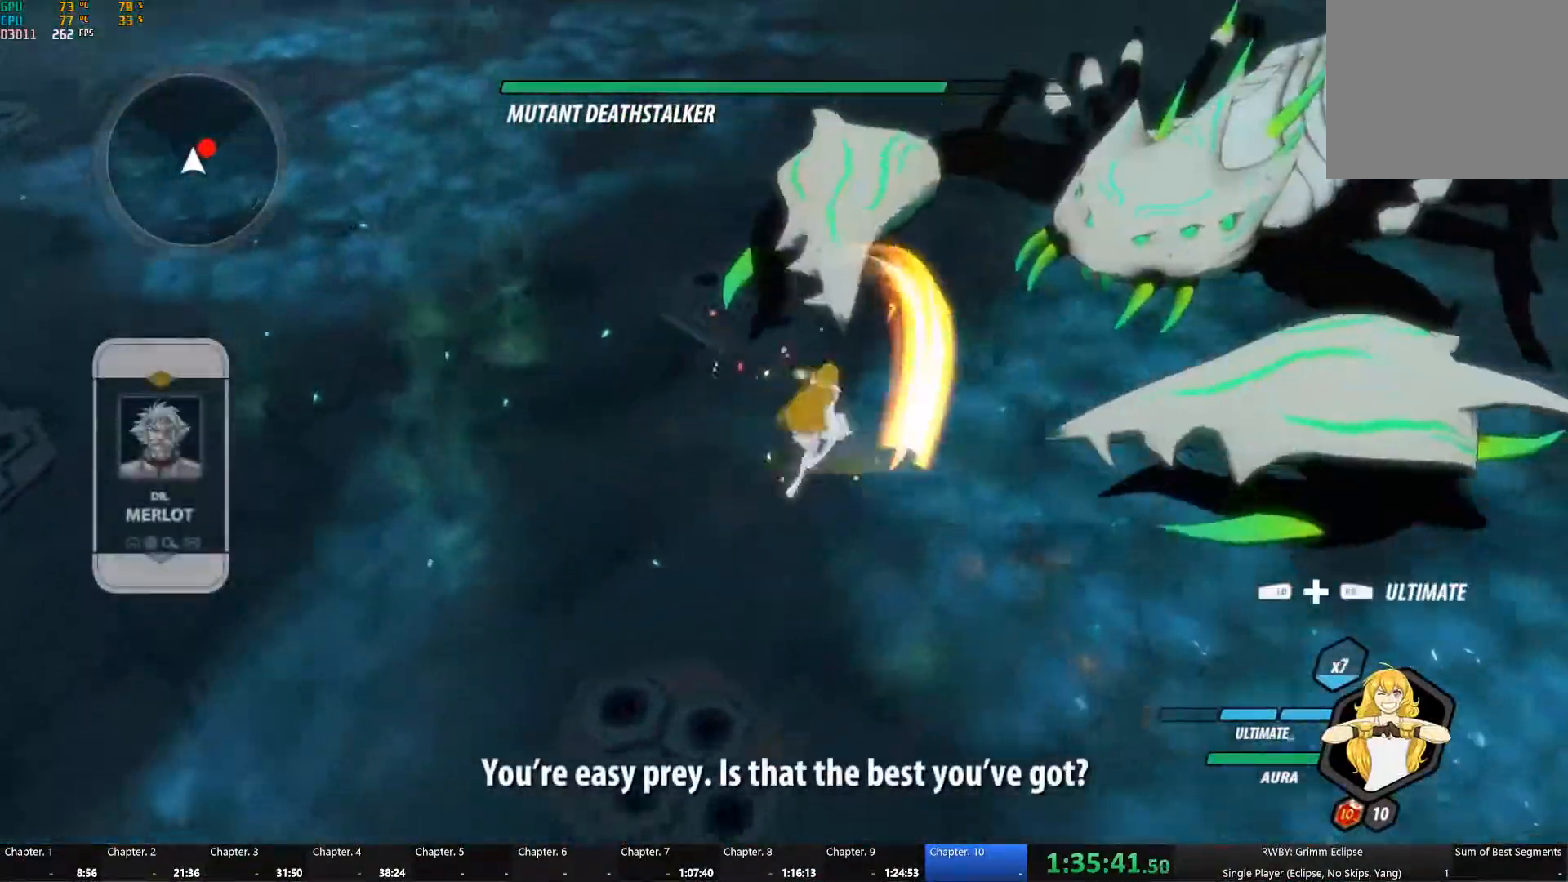
{"buttons": [], "left_stick": "left", "right_stick": "center", "events": [[50, "B", "up"], [83, "A", "down"], [83, "L1", "down"], [117, "B", "down"], [117, "Y", "down"], [133, "A", "up"], [133, "B", "up"], [217, "L1", "up"], [233, "B", "down"], [233, "Y", "up"], [233, "left_stick", "up"], [317, "B", "up"], [367, "L1", "down"], [367, "left_stick", "left"], [383, "A", "down"], [417, "A", "up"], [500, "L1", "up"]]}
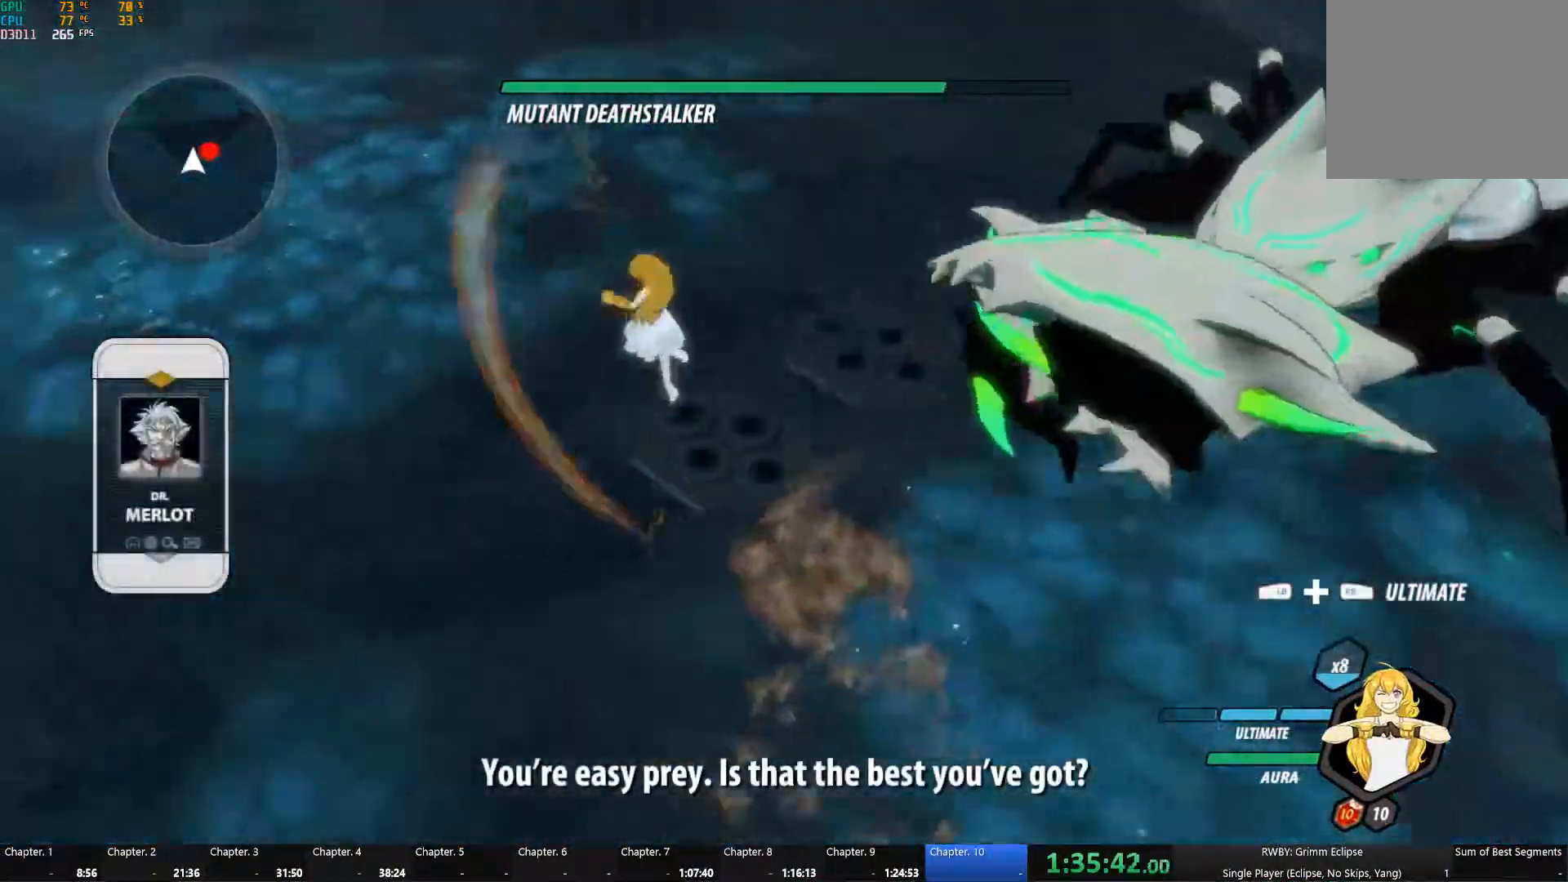
{"buttons": [], "left_stick": "center", "right_stick": "center", "events": [[467, "left_stick", "center"]]}
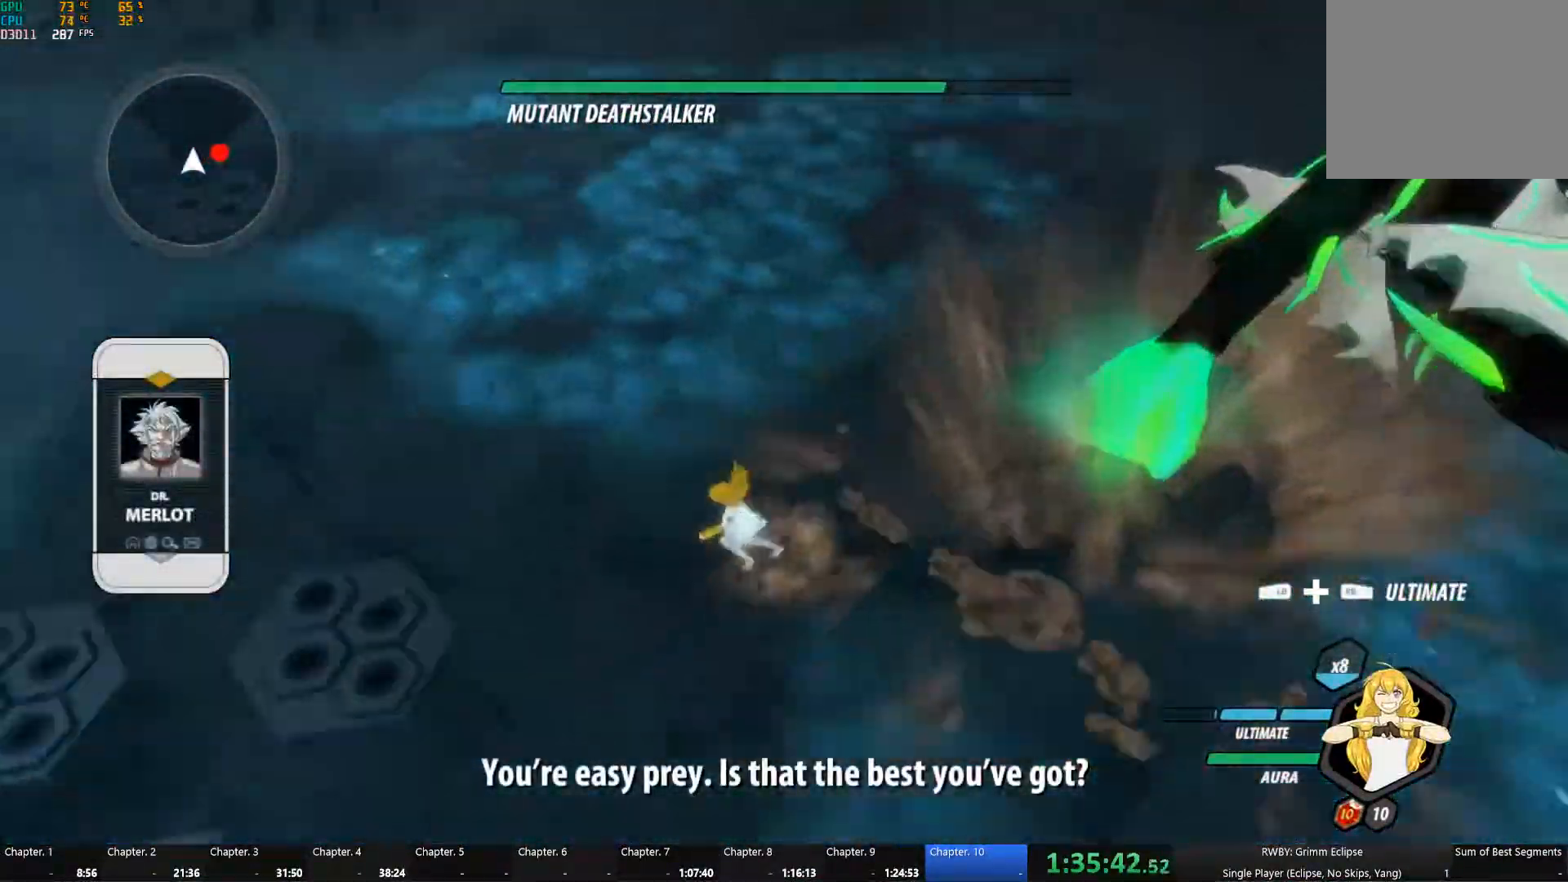
{"buttons": ["Y"], "left_stick": "right", "right_stick": "center", "events": [[17, "left_stick", "right"], [100, "Y", "down"]]}
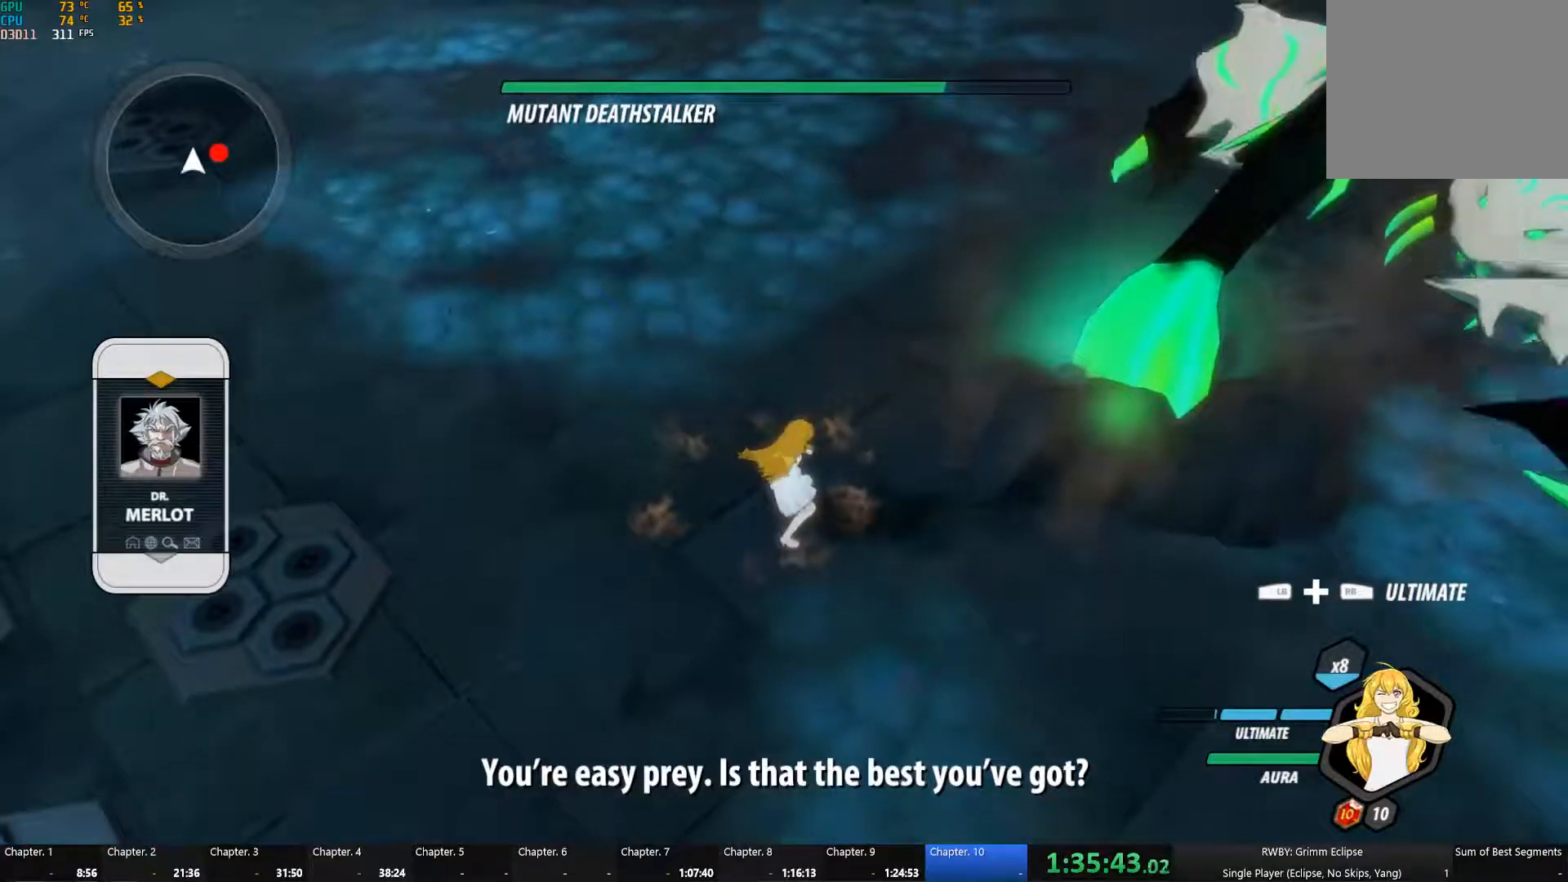
{"buttons": [], "left_stick": "center", "right_stick": "right", "events": [[117, "Y", "up"], [200, "left_stick", "center"], [250, "right_stick", "right"]]}
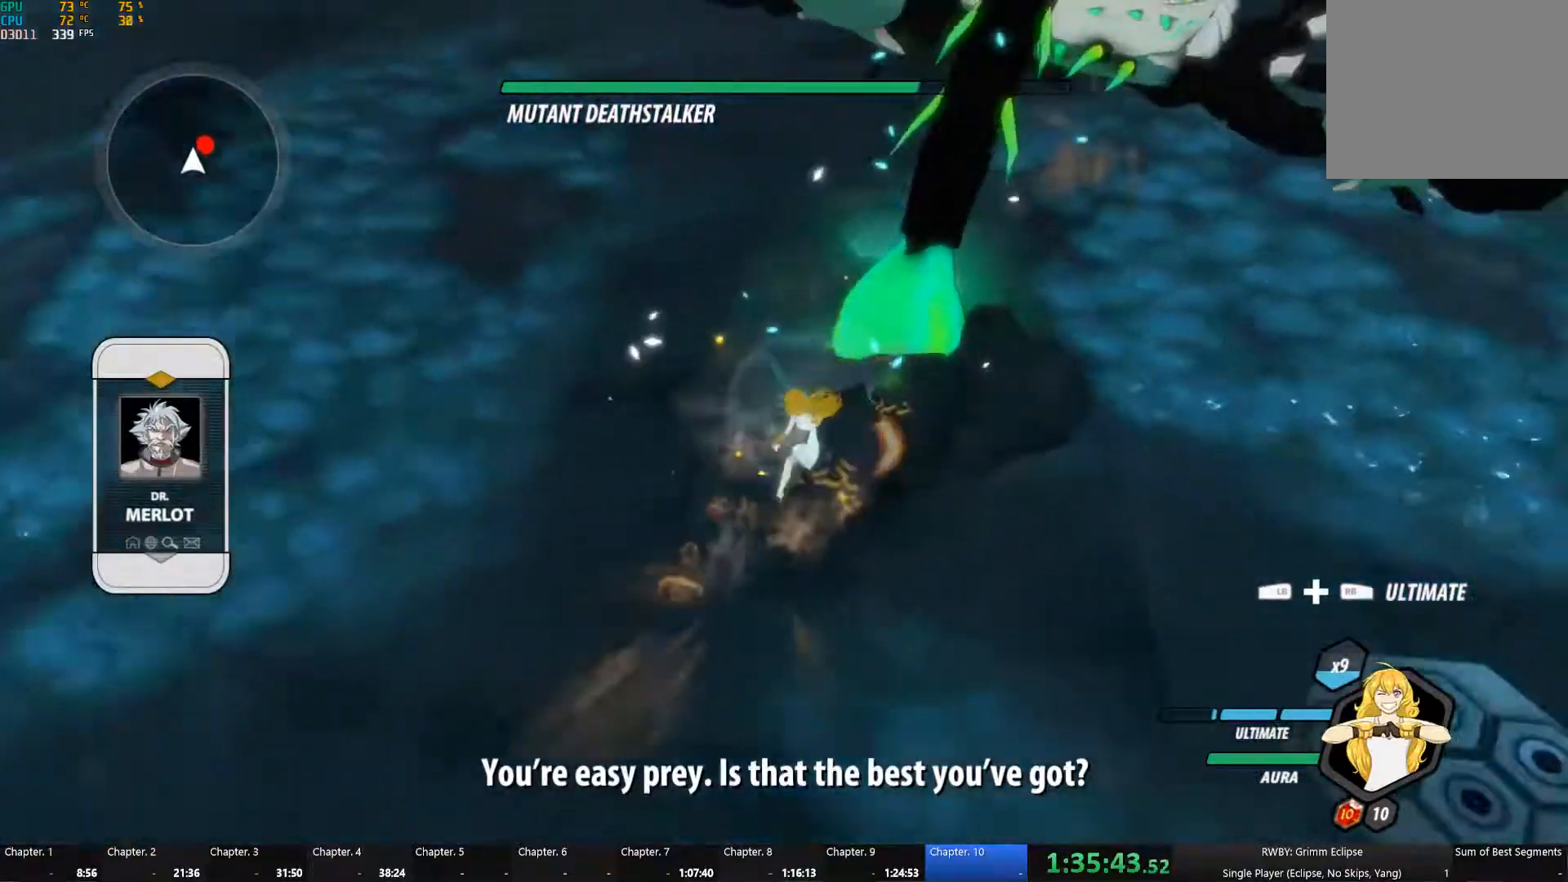
{"buttons": [], "left_stick": "center", "right_stick": "center", "events": [[117, "right_stick", "center"], [217, "Y", "down"], [300, "Y", "up"], [367, "Y", "down"], [500, "Y", "up"]]}
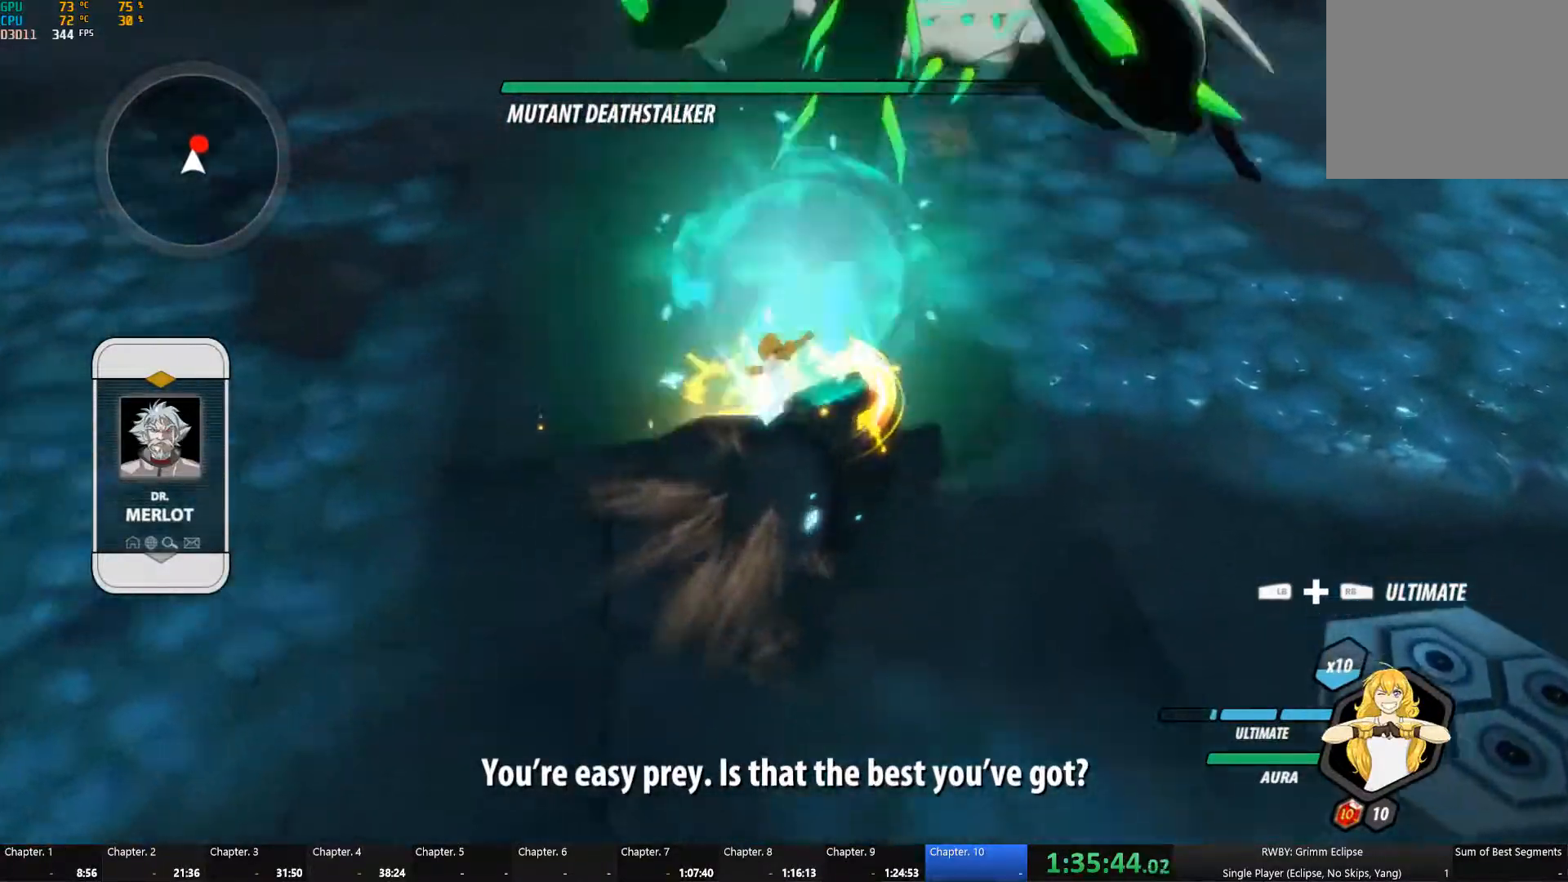
{"buttons": [], "left_stick": "down-left", "right_stick": "center", "events": [[134, "left_stick", "down-left"]]}
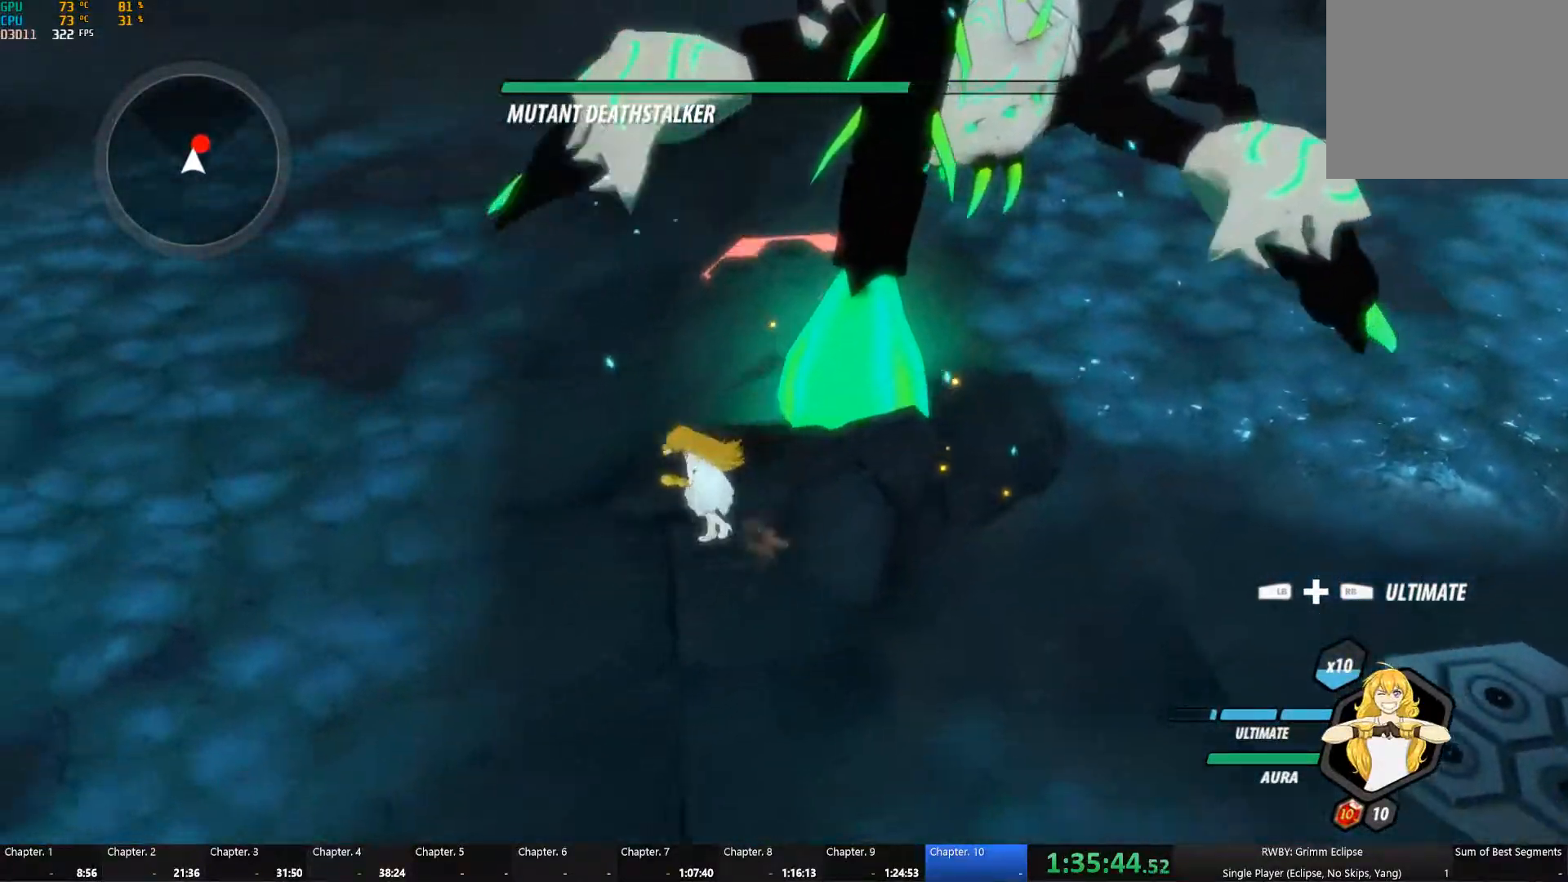
{"buttons": [], "left_stick": "center", "right_stick": "center", "events": [[67, "L1", "down"], [67, "R1", "down"], [84, "left_stick", "left"], [217, "L1", "up"], [217, "R1", "up"], [317, "left_stick", "center"]]}
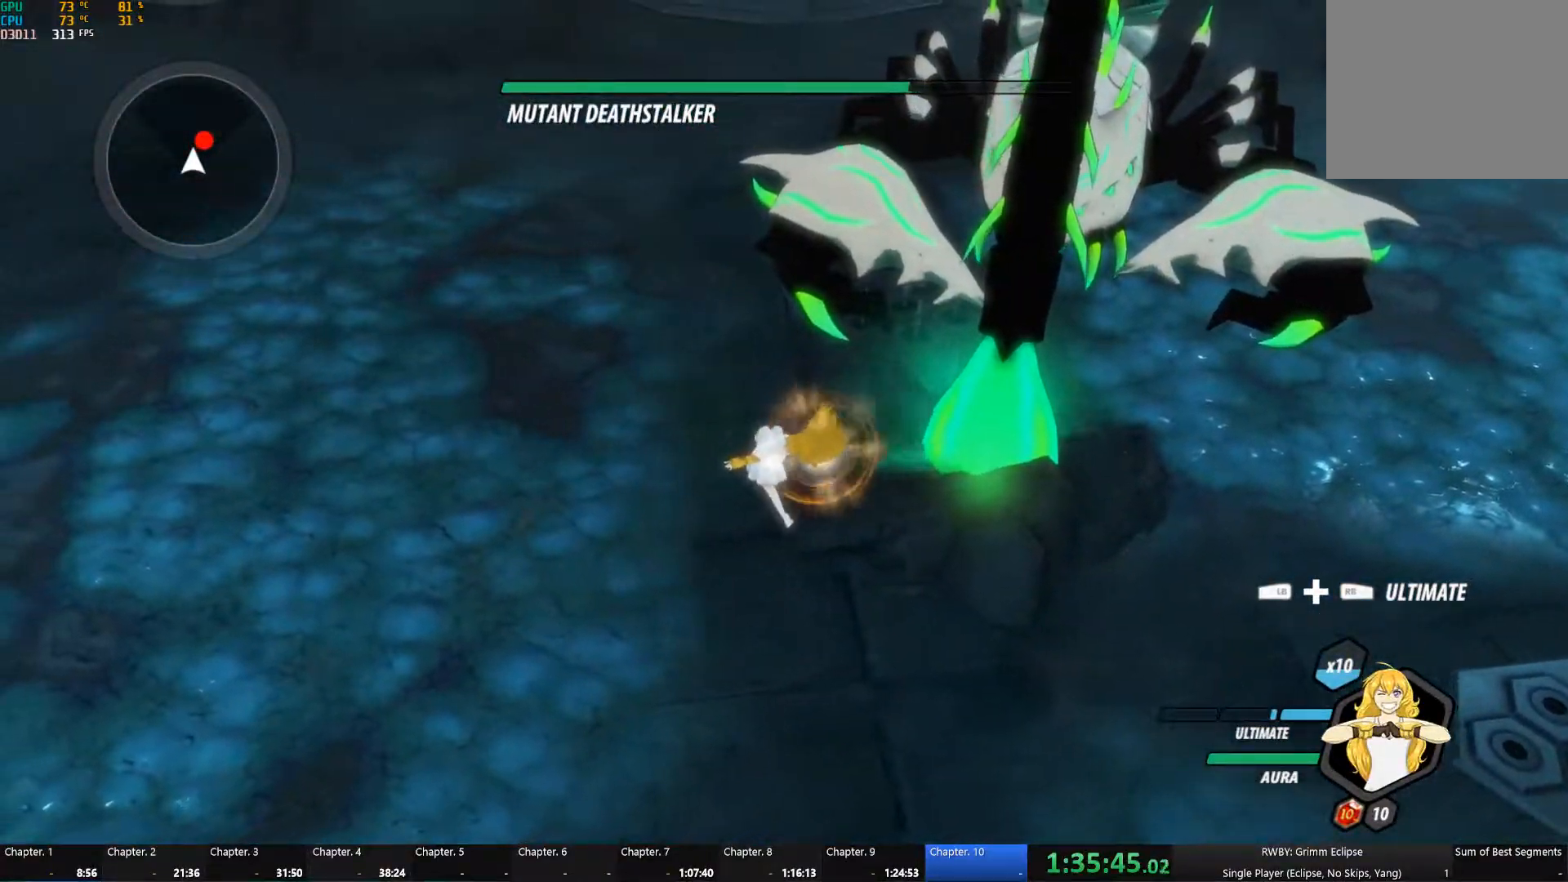
{"buttons": [], "left_stick": "center", "right_stick": "center", "events": []}
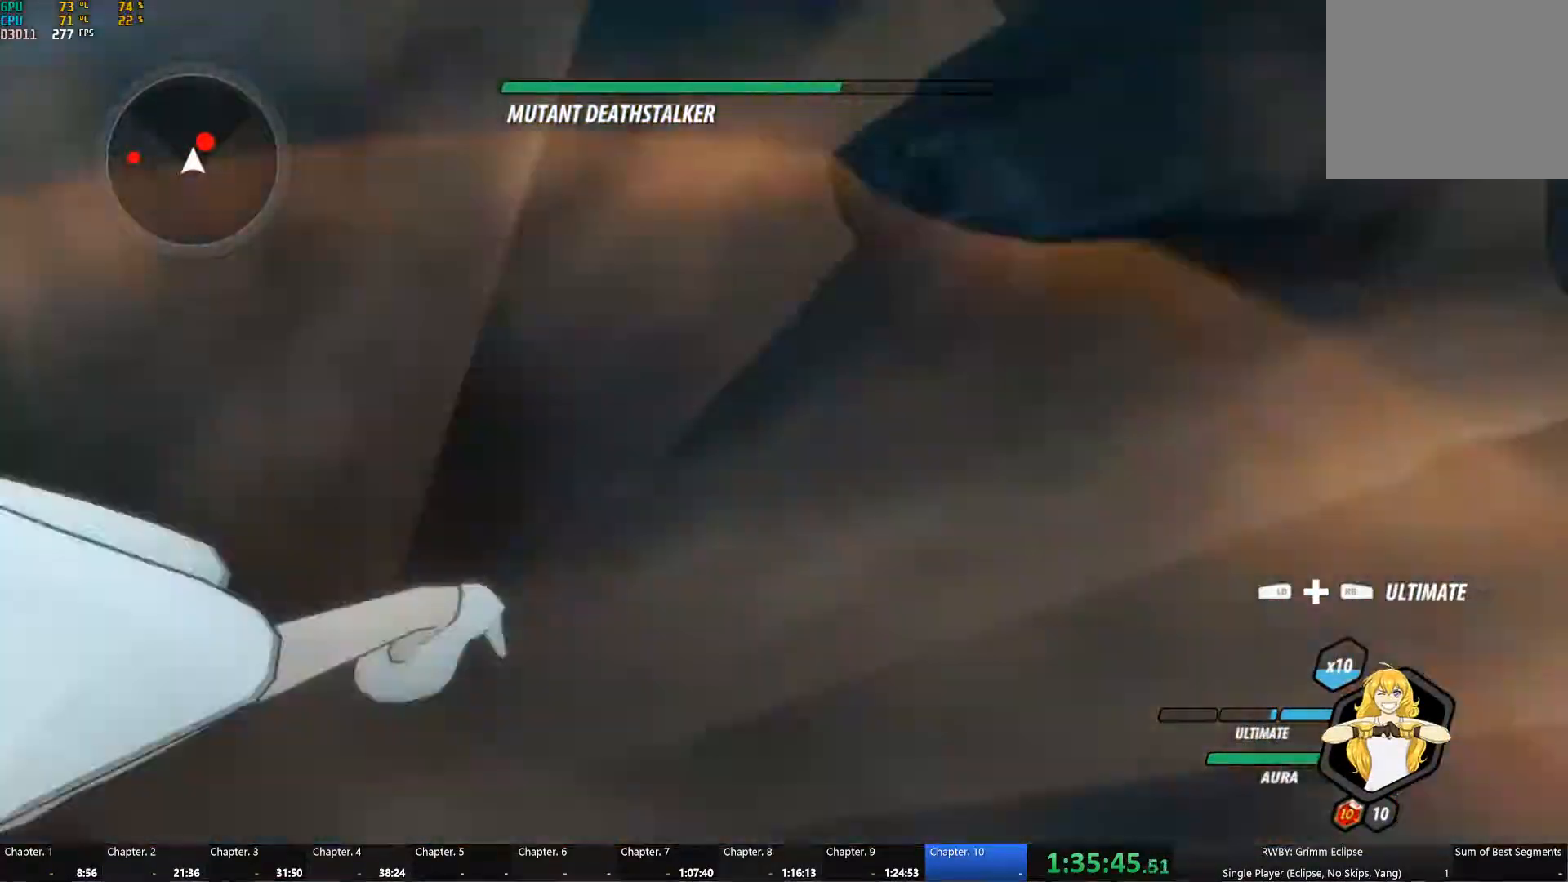
{"buttons": [], "left_stick": "up-left", "right_stick": "up-left", "events": [[134, "A", "down"], [184, "L1", "down"], [200, "left_stick", "up-left"], [267, "A", "up"], [284, "L1", "up"], [367, "L1", "down"], [367, "right_stick", "up-left"], [434, "L1", "up"]]}